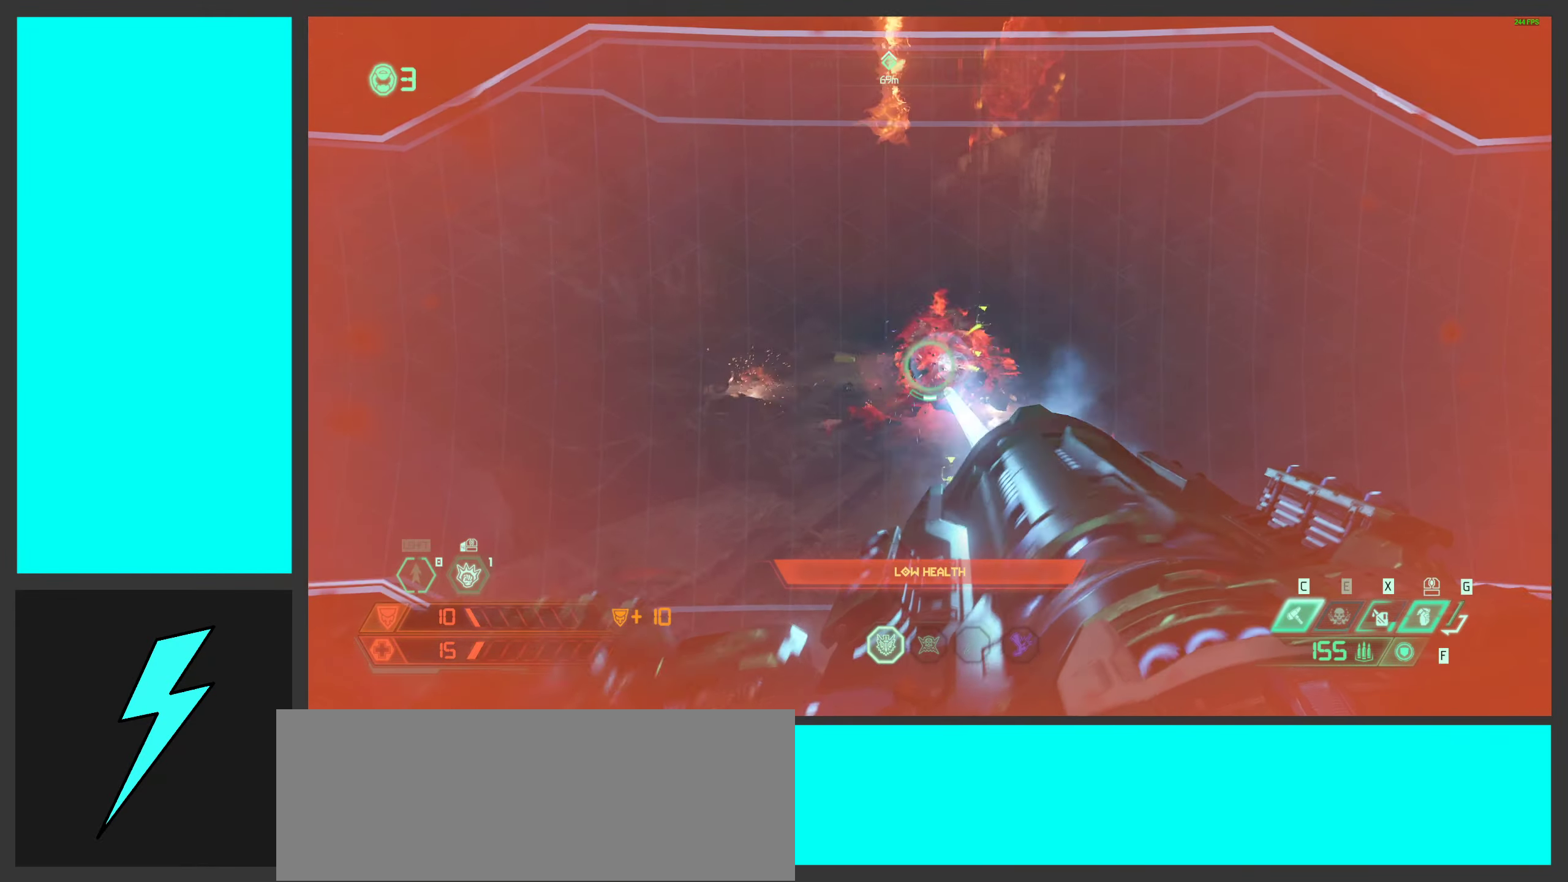
Gameplay with keyboard and mouse; each line is a JSON object with the keys and mouse buttons held at the frame after it. "events" lists presses ("down") and releases ("up") of ".", "/", "0", "1", "2", "3", "4", "5", "6", "7", "8", "9", "a", "alt_l", "alt_r", "b", "c", "caps_lock", "comma", "ctrl", "d", "e", "equals", "f", "g", "h", "i", "j", "k", "l", "lbracket", "m", "minus", "n", "o", "p", "q", "quote", "r", "rbracket", "s", "semicolon", "shift", "space", "super_l", "super_r", "t", "tab", "tilde", "u", "v", "w", "x", "y", "z", "mouse_left", "mouse_wheel", "mouse_right", "mouse_mb4" and "mouse_mb5" between this image and that frame as [ms after this image, input, new state], when the widget could be followed in between. "mouse_left", "mouse_wheel", "mouse_right", "mouse_mb4", "mouse_mb5" = the "left", "wheel", "right", "mb4", "mb5" buttons of the "mouse" list. No other keys are recorded. "wheel" means that the mouse wheel is clicked or scrolled. Mouse movement is not recorded.
{"keys": ["w"], "mouse": ["right"], "events": [[133, "mouse_left", "up"], [167, "d", "up"], [233, "mouse_mb4", "down"], [417, "mouse_mb4", "up"]]}
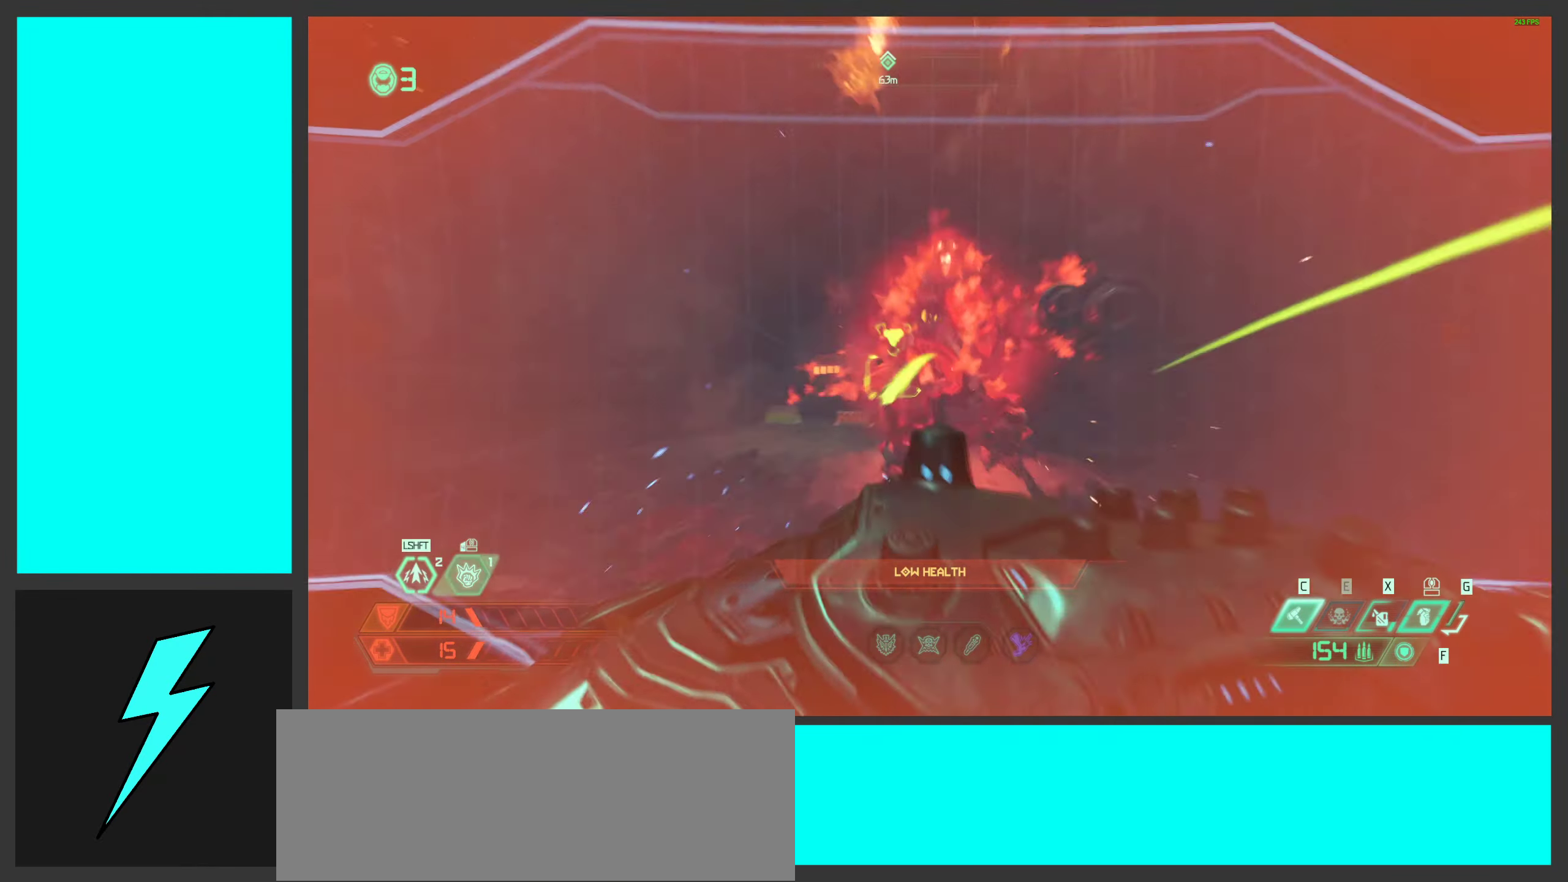
{"keys": [], "mouse": [], "events": [[234, "mouse_right", "up"], [234, "w", "up"]]}
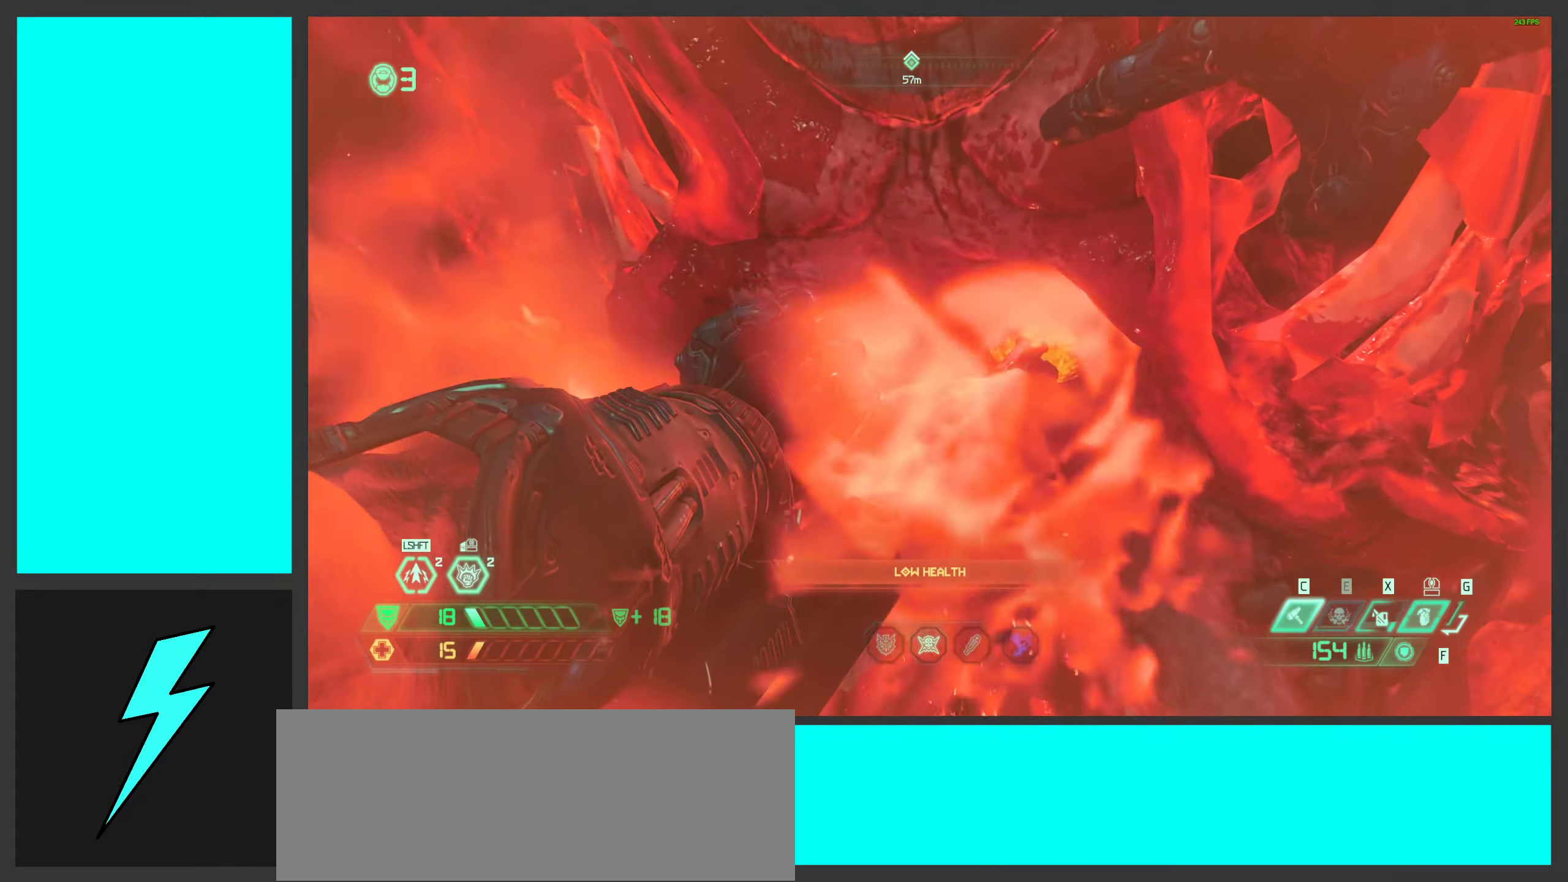
{"keys": [], "mouse": [], "events": []}
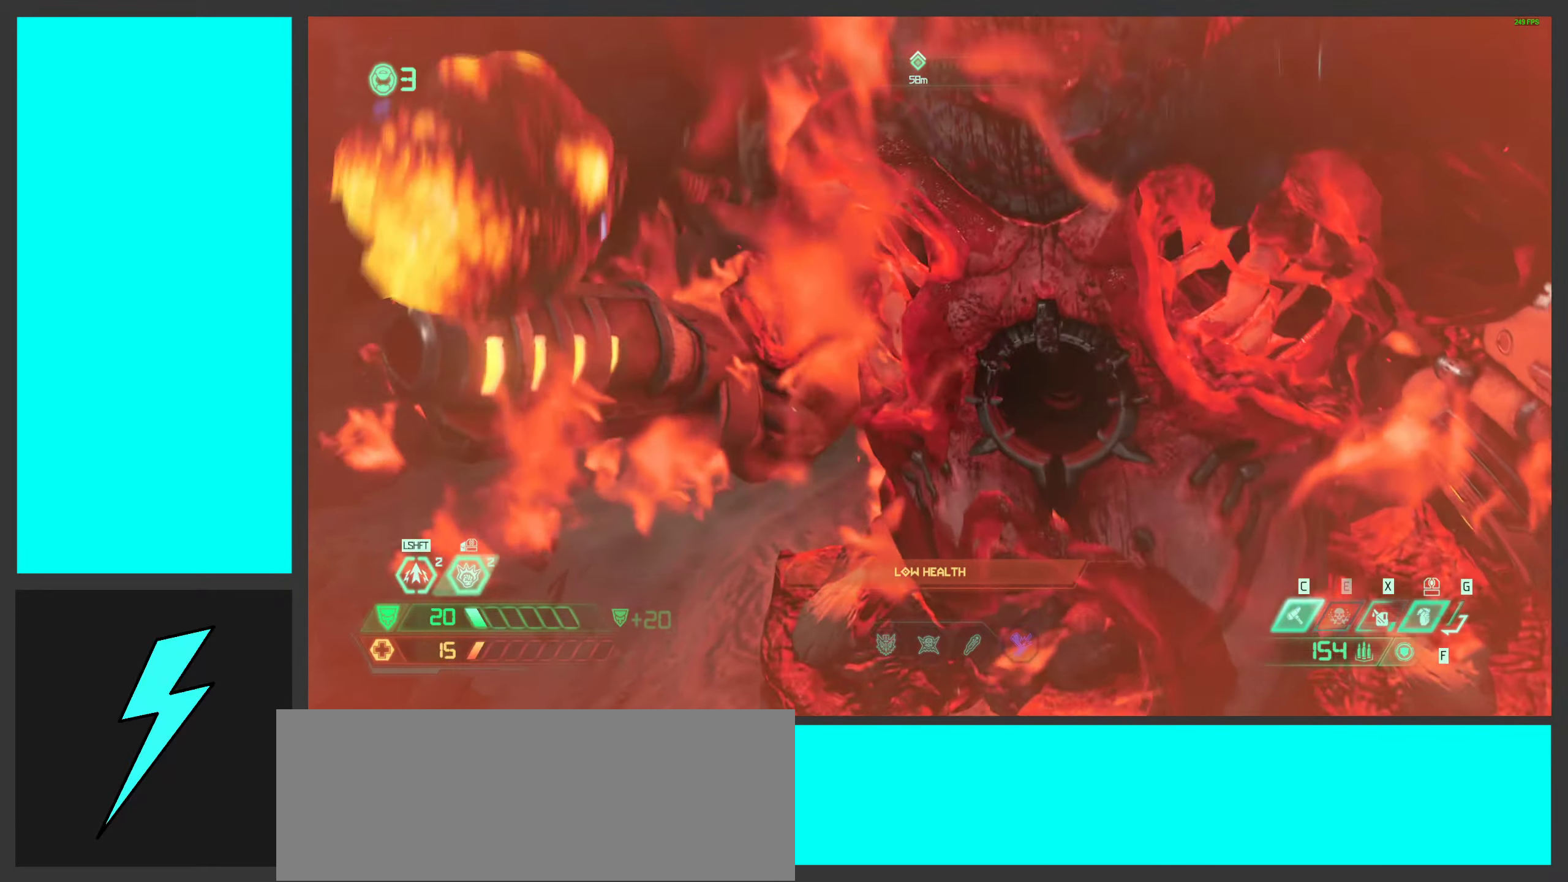
{"keys": [], "mouse": [], "events": []}
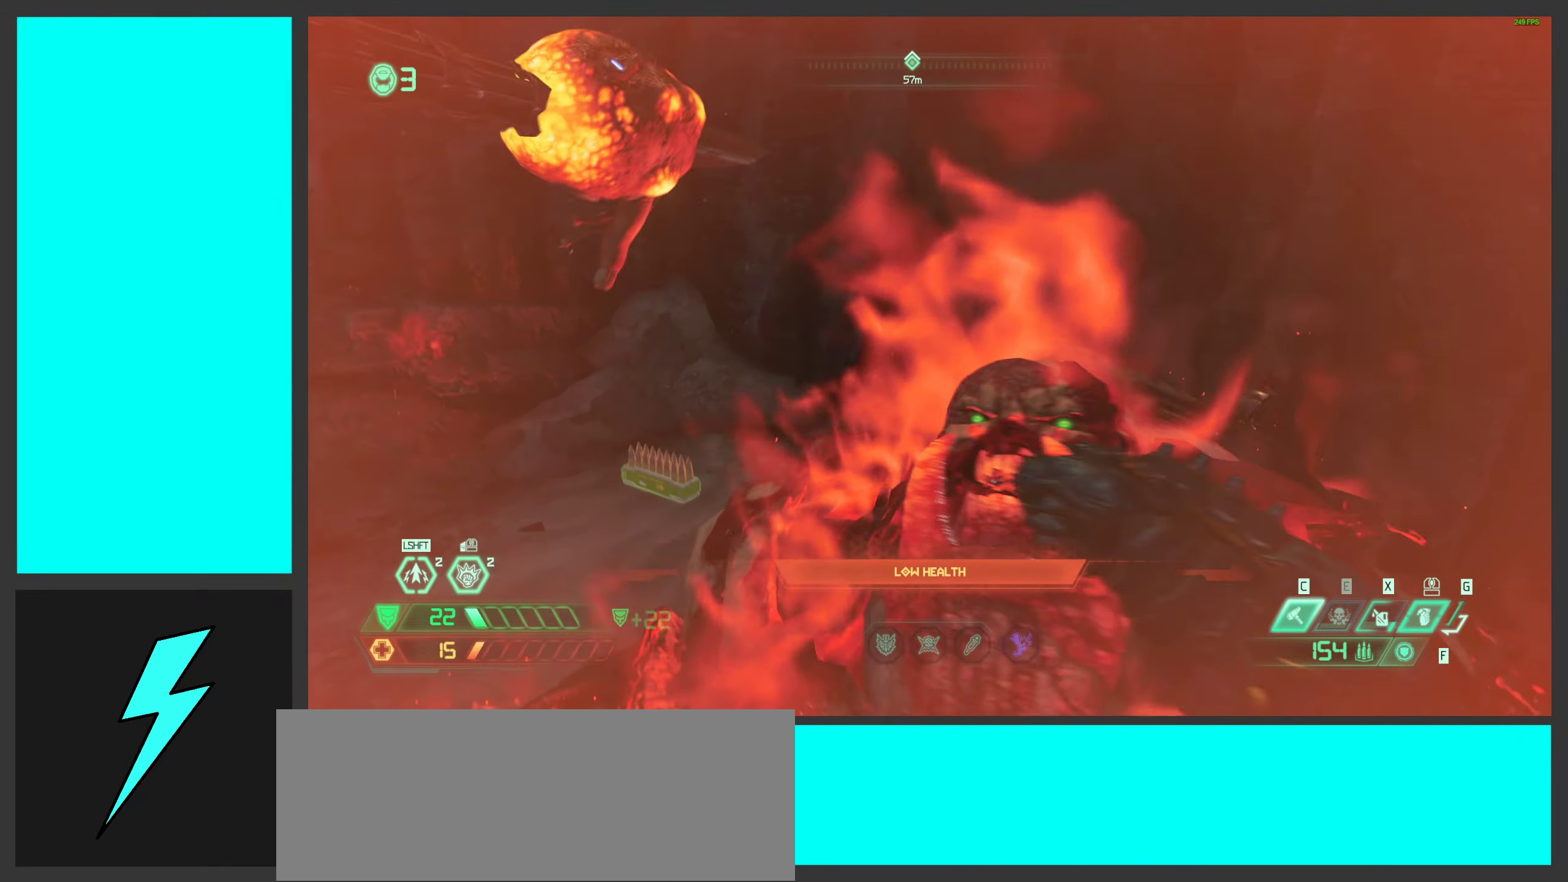
{"keys": [], "mouse": [], "events": []}
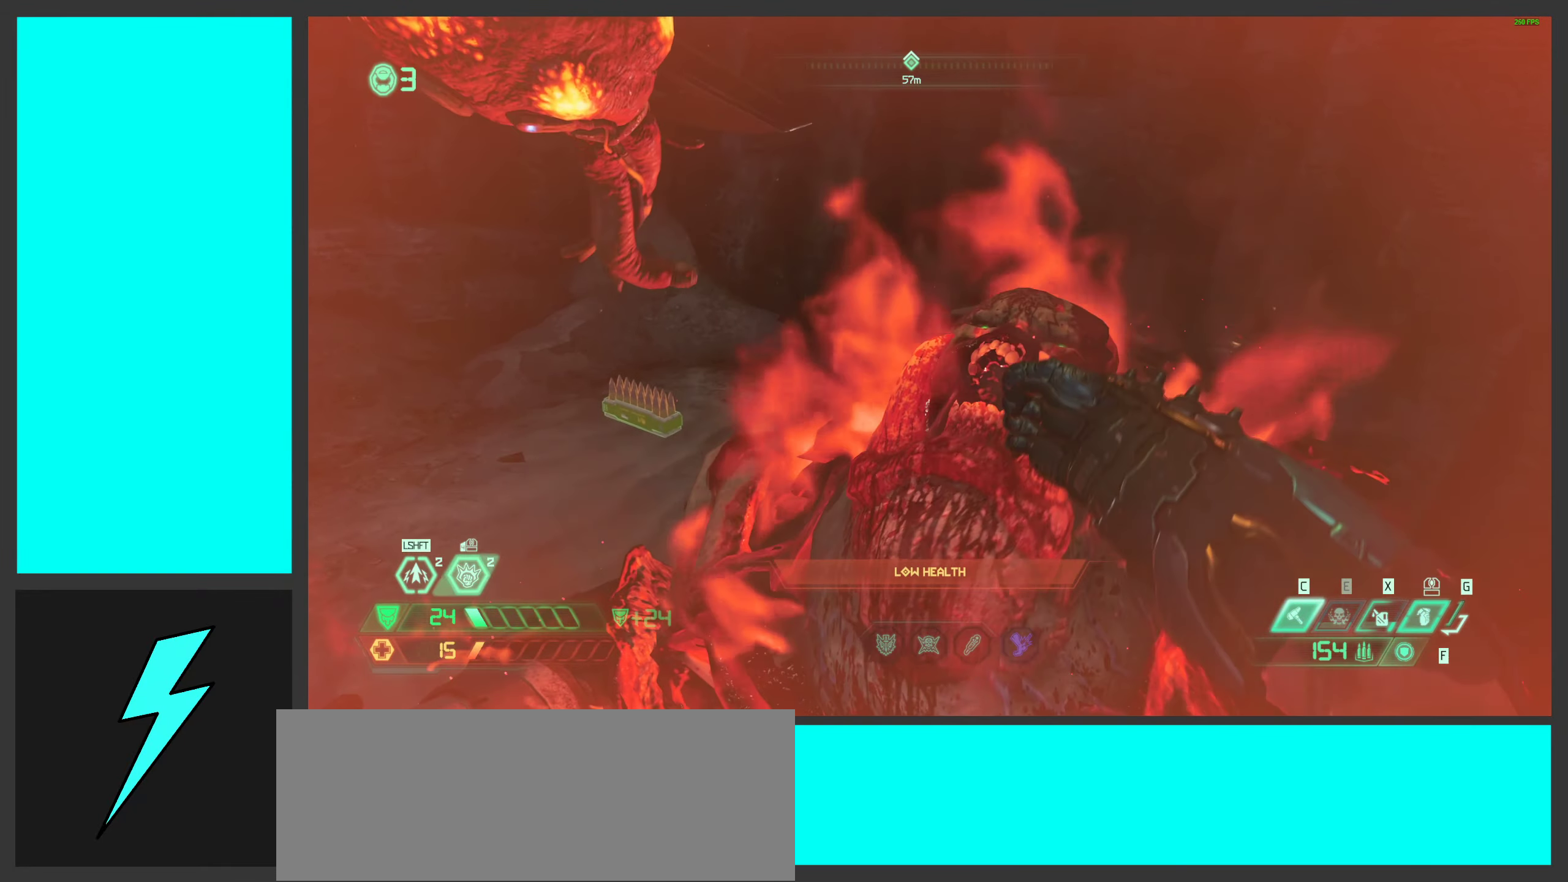
{"keys": [], "mouse": [], "events": []}
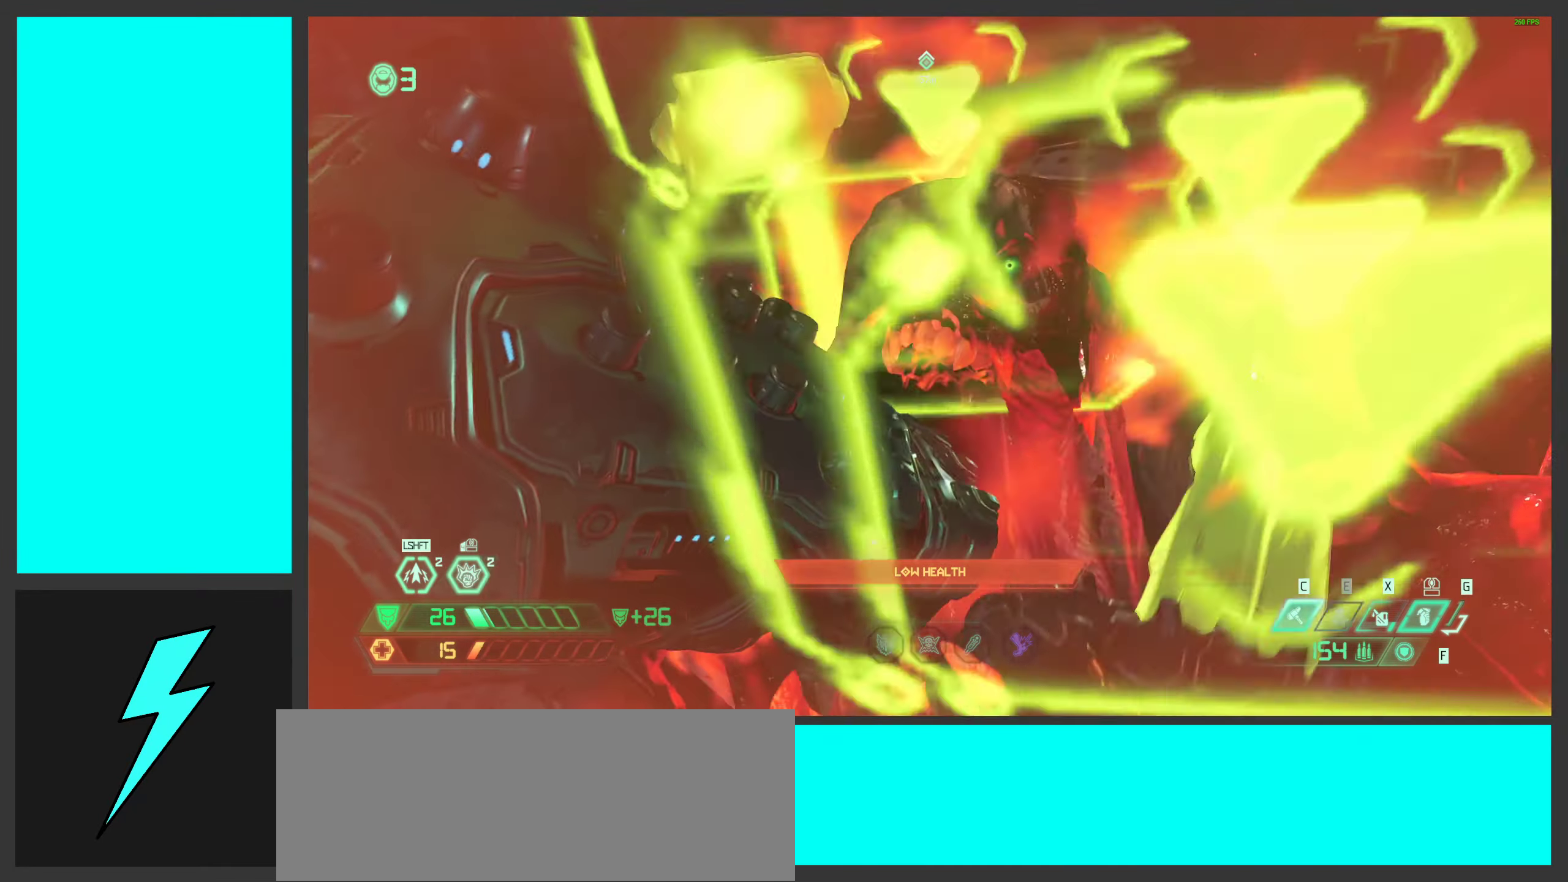
{"keys": ["s"], "mouse": [], "events": [[350, "s", "down"]]}
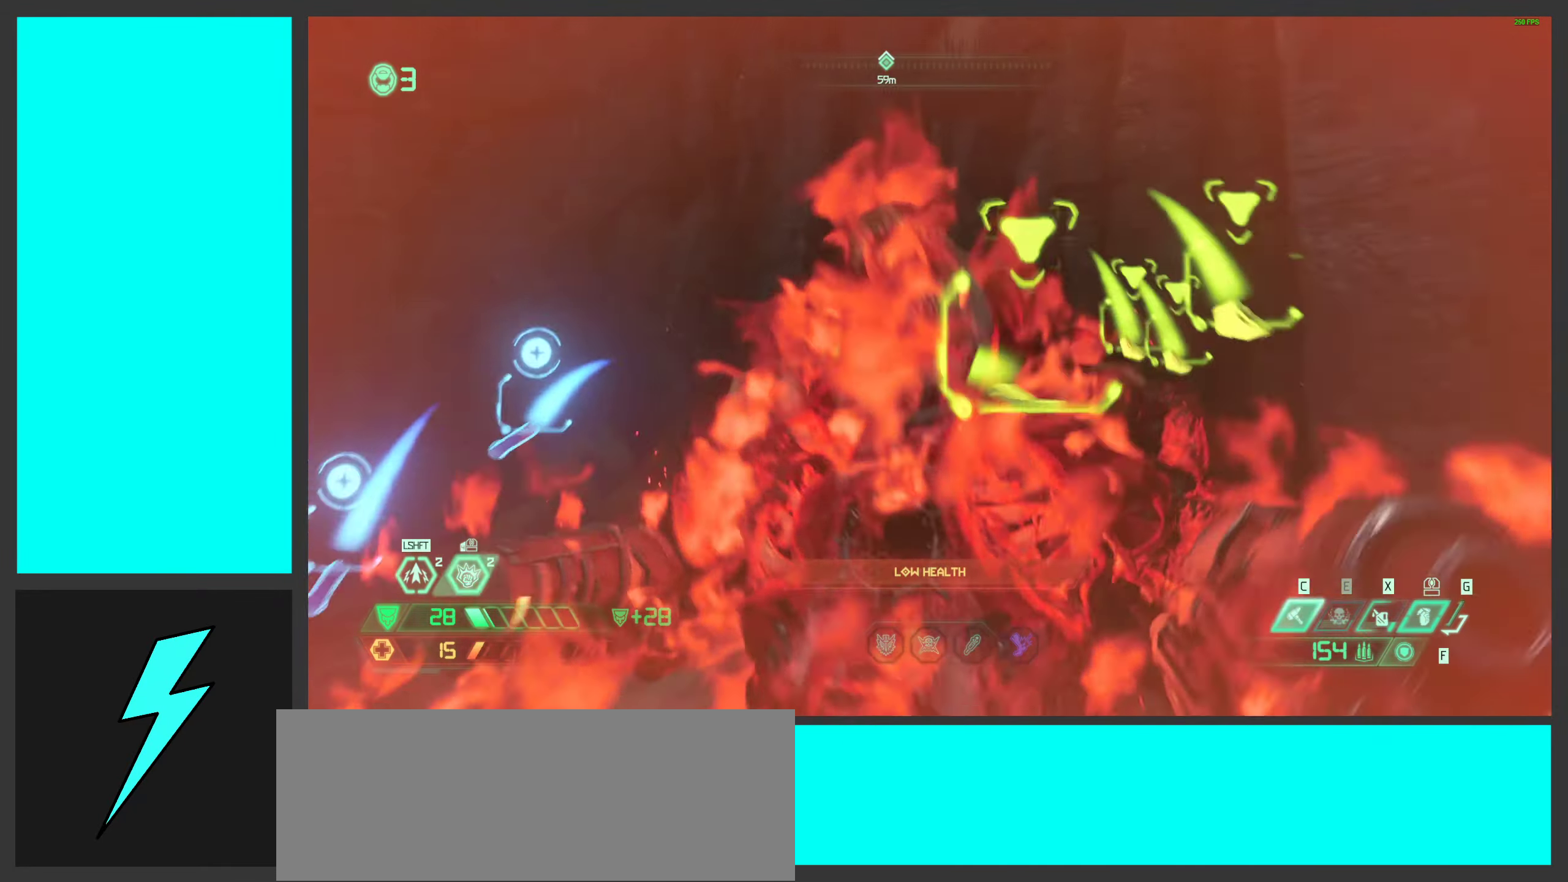
{"keys": ["d", "s"], "mouse": [], "events": [[134, "d", "down"]]}
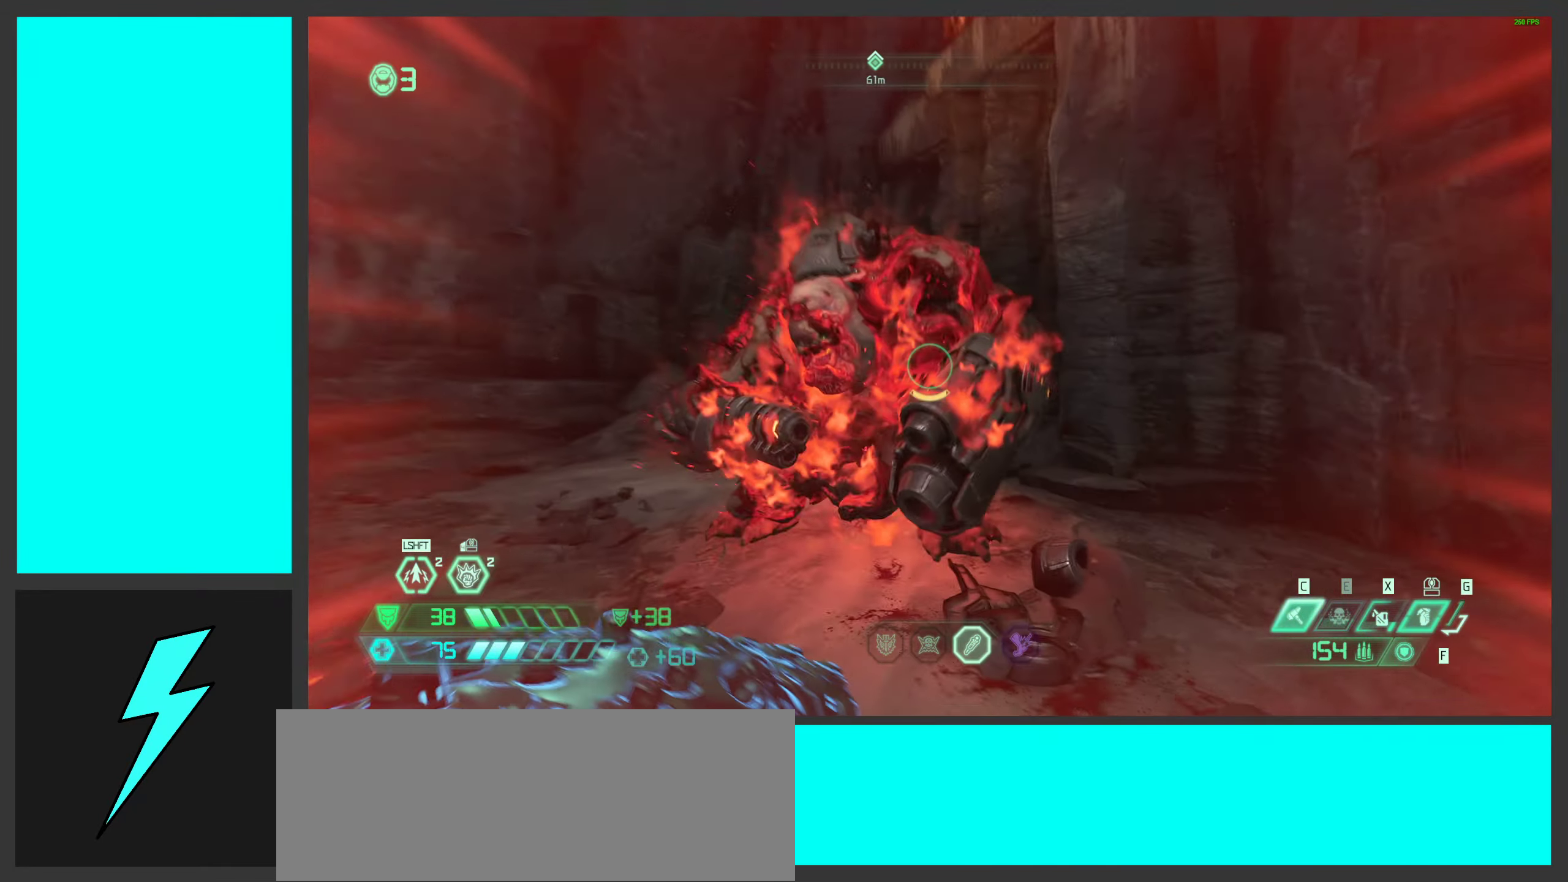
{"keys": ["a"], "mouse": [], "events": [[100, "a", "down"], [150, "d", "up"], [150, "s", "up"], [317, "2", "down"], [467, "2", "up"]]}
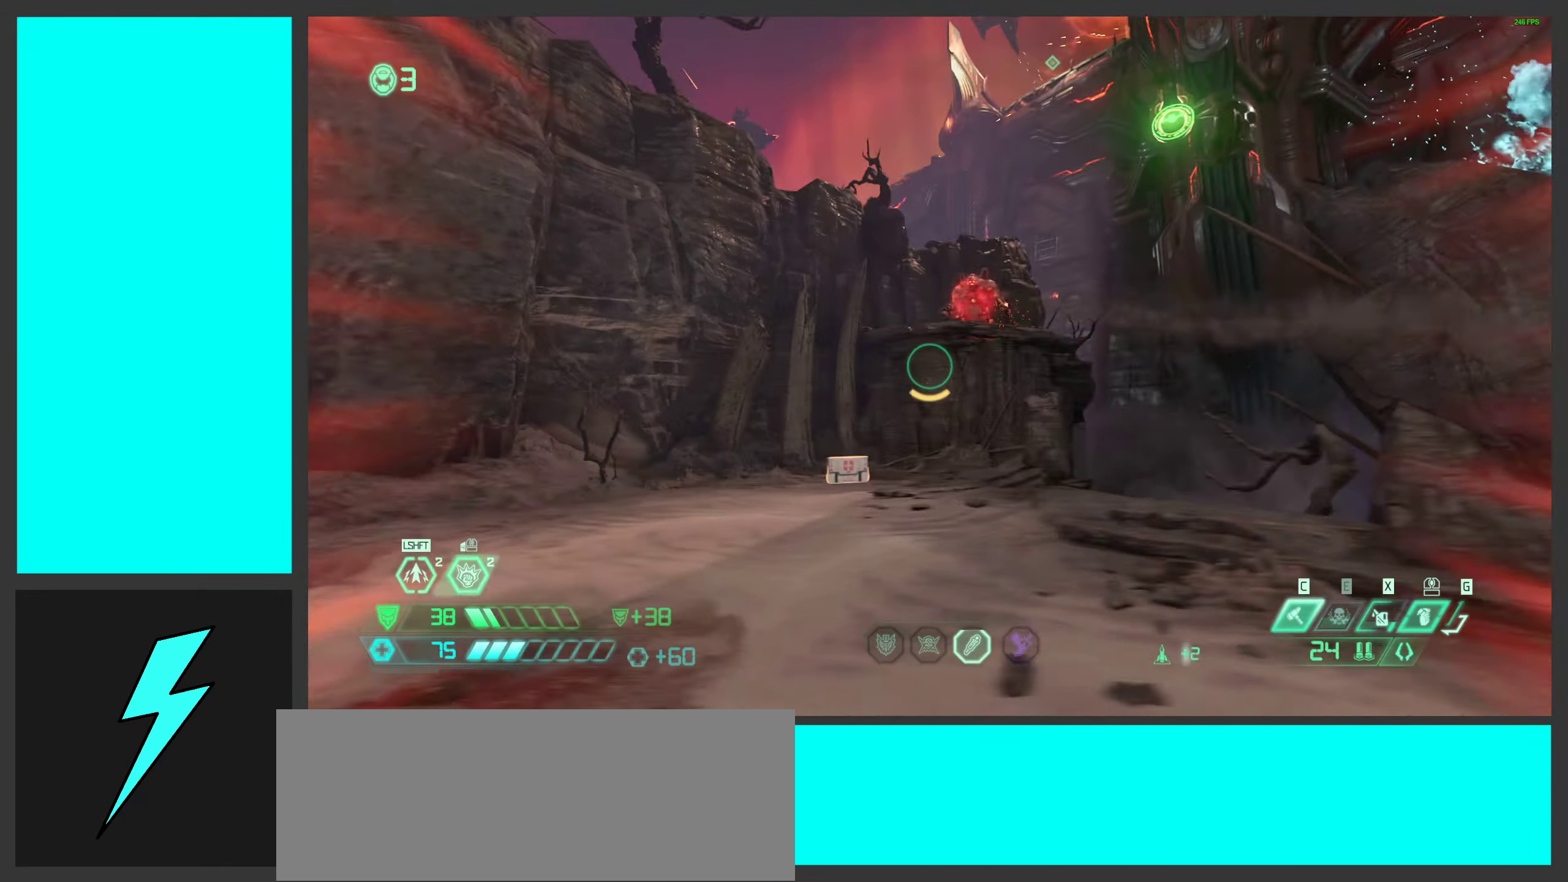
{"keys": ["a", "w"], "mouse": ["right"], "events": [[67, "space", "down"], [150, "w", "down"], [234, "space", "up"], [300, "space", "down"], [367, "mouse_right", "down"], [467, "space", "up"]]}
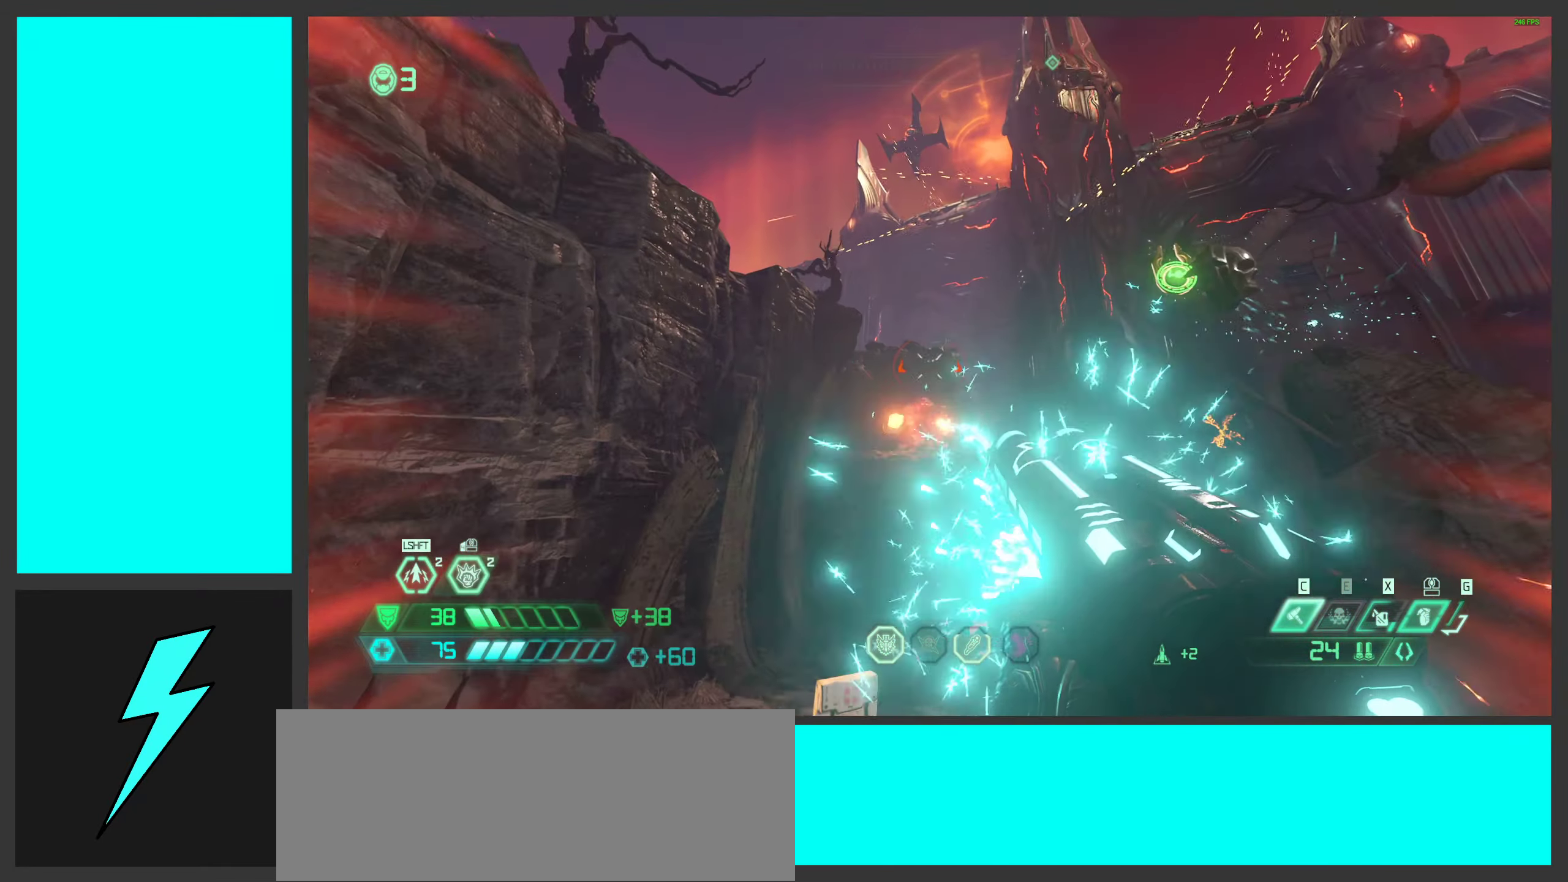
{"keys": ["1", "d"], "mouse": ["left", "right"], "events": [[17, "mouse_right", "up"], [34, "w", "up"], [100, "mouse_mb5", "down"], [134, "space", "down"], [234, "d", "down"], [234, "mouse_mb5", "up"], [250, "a", "up"], [350, "space", "up"], [417, "mouse_right", "down"], [467, "mouse_left", "down"], [500, "1", "down"]]}
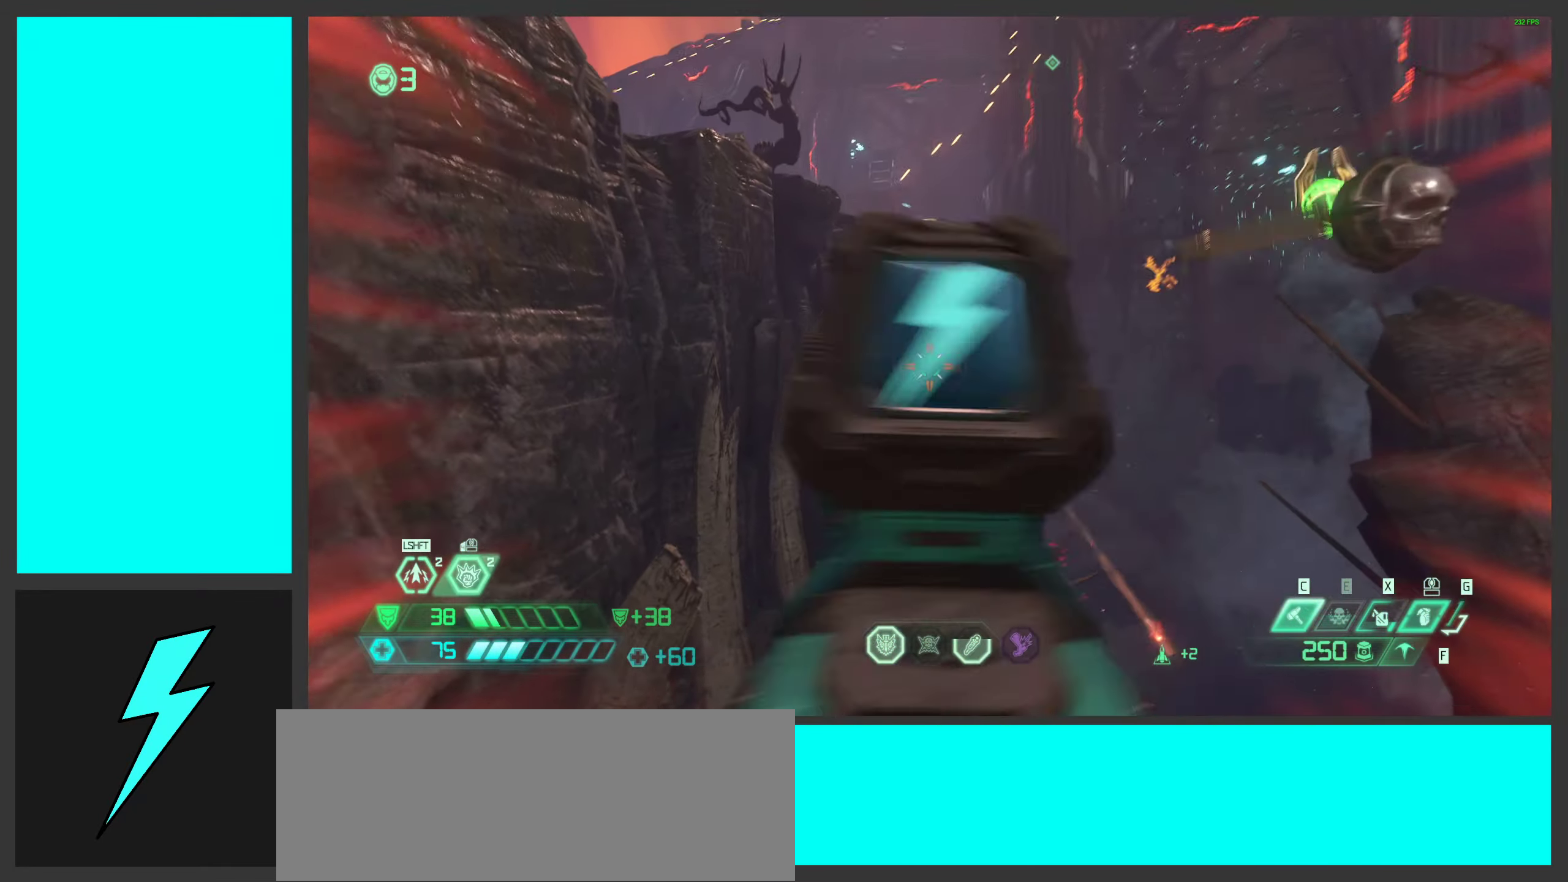
{"keys": ["a", "w"], "mouse": [], "events": [[100, "1", "up"], [100, "mouse_right", "up"], [117, "mouse_left", "up"], [167, "d", "up"], [366, "a", "down"], [400, "mouse_left", "down"], [400, "w", "down"], [500, "mouse_left", "up"]]}
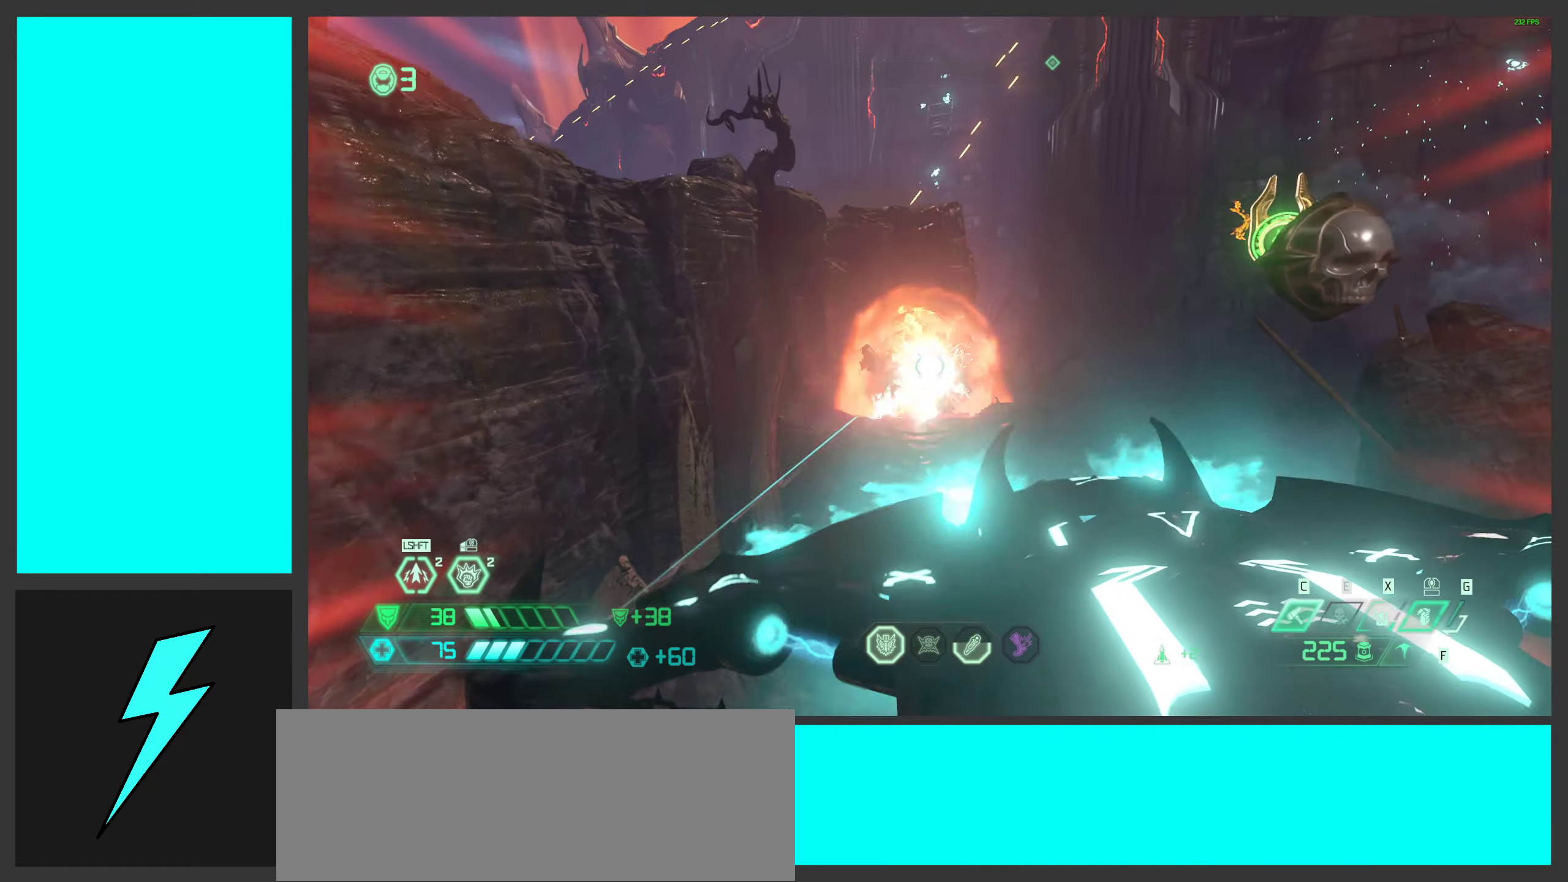
{"keys": ["a"], "mouse": [], "events": [[50, "w", "up"], [266, "2", "down"], [366, "2", "up"]]}
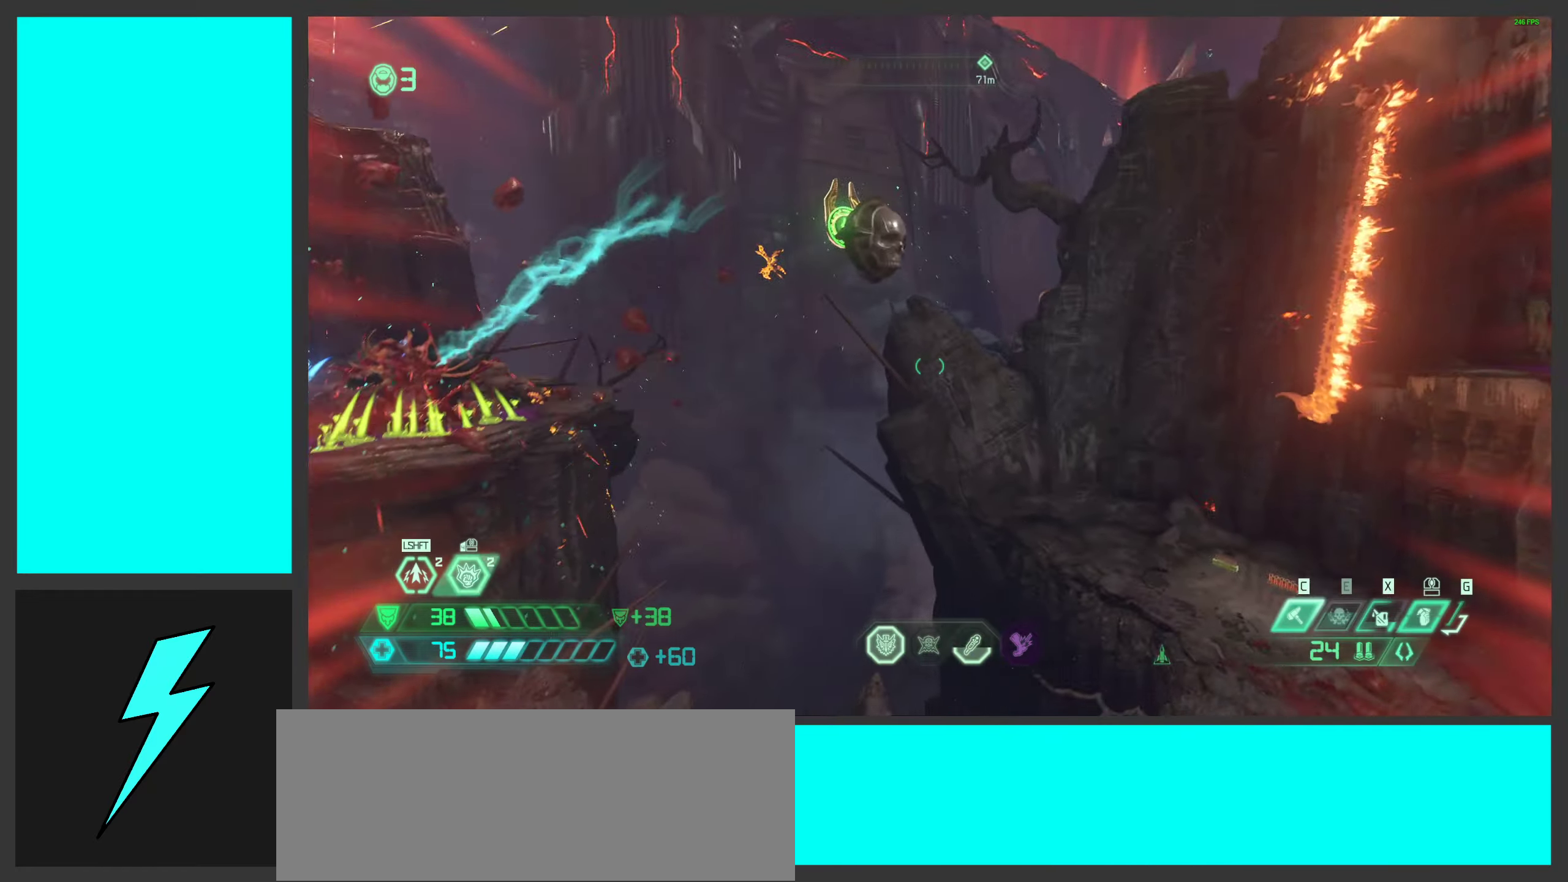
{"keys": ["a"], "mouse": [], "events": [[216, "mouse_right", "down"], [383, "mouse_right", "up"]]}
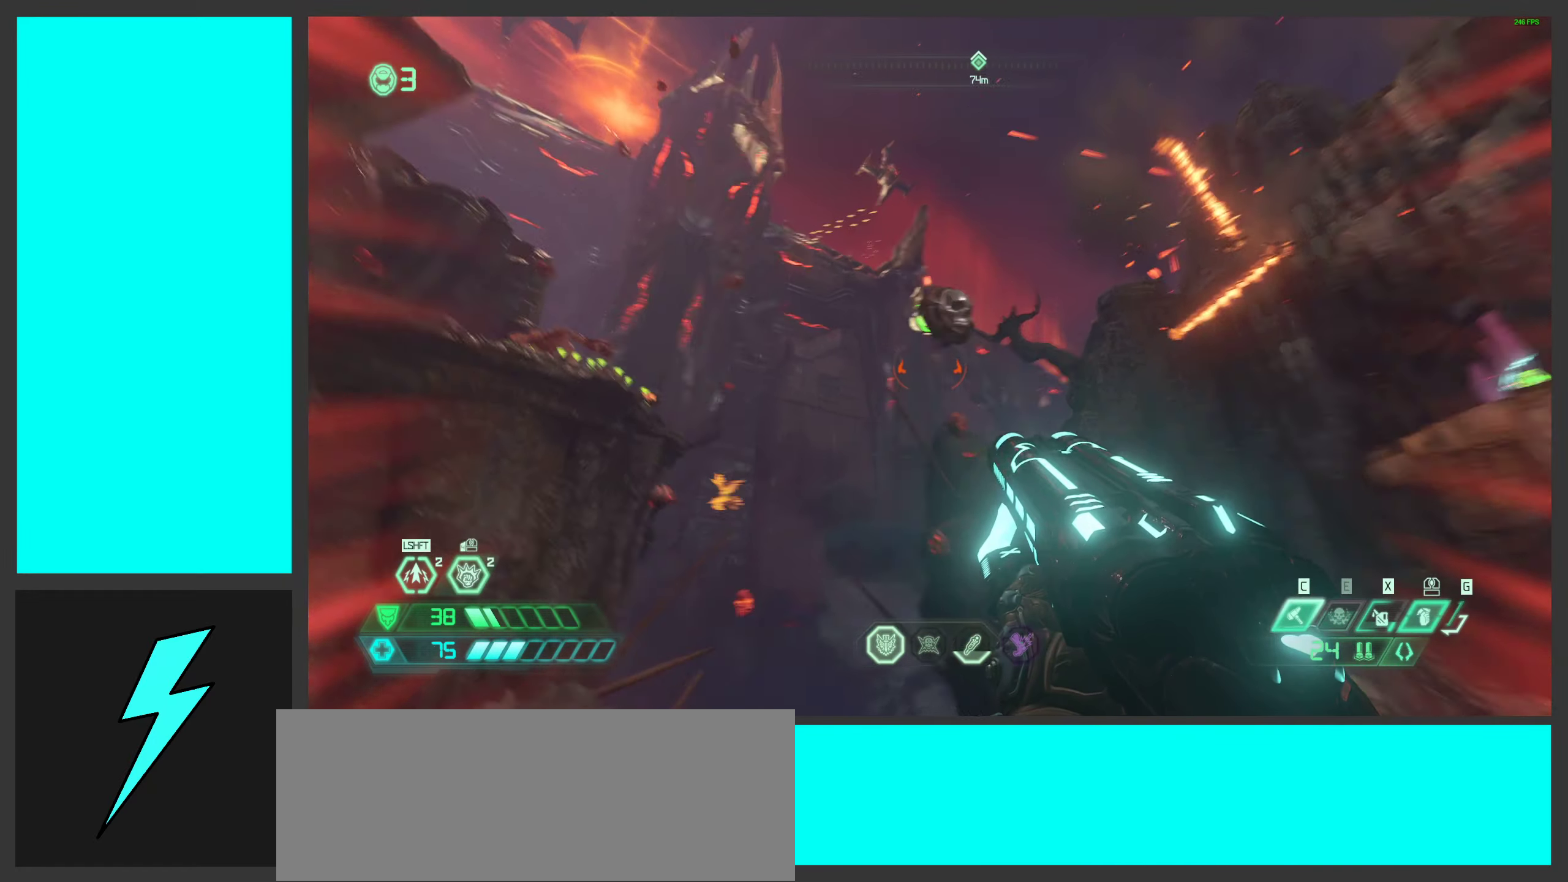
{"keys": ["d", "w"], "mouse": [], "events": [[316, "a", "up"], [400, "d", "down"], [500, "w", "down"]]}
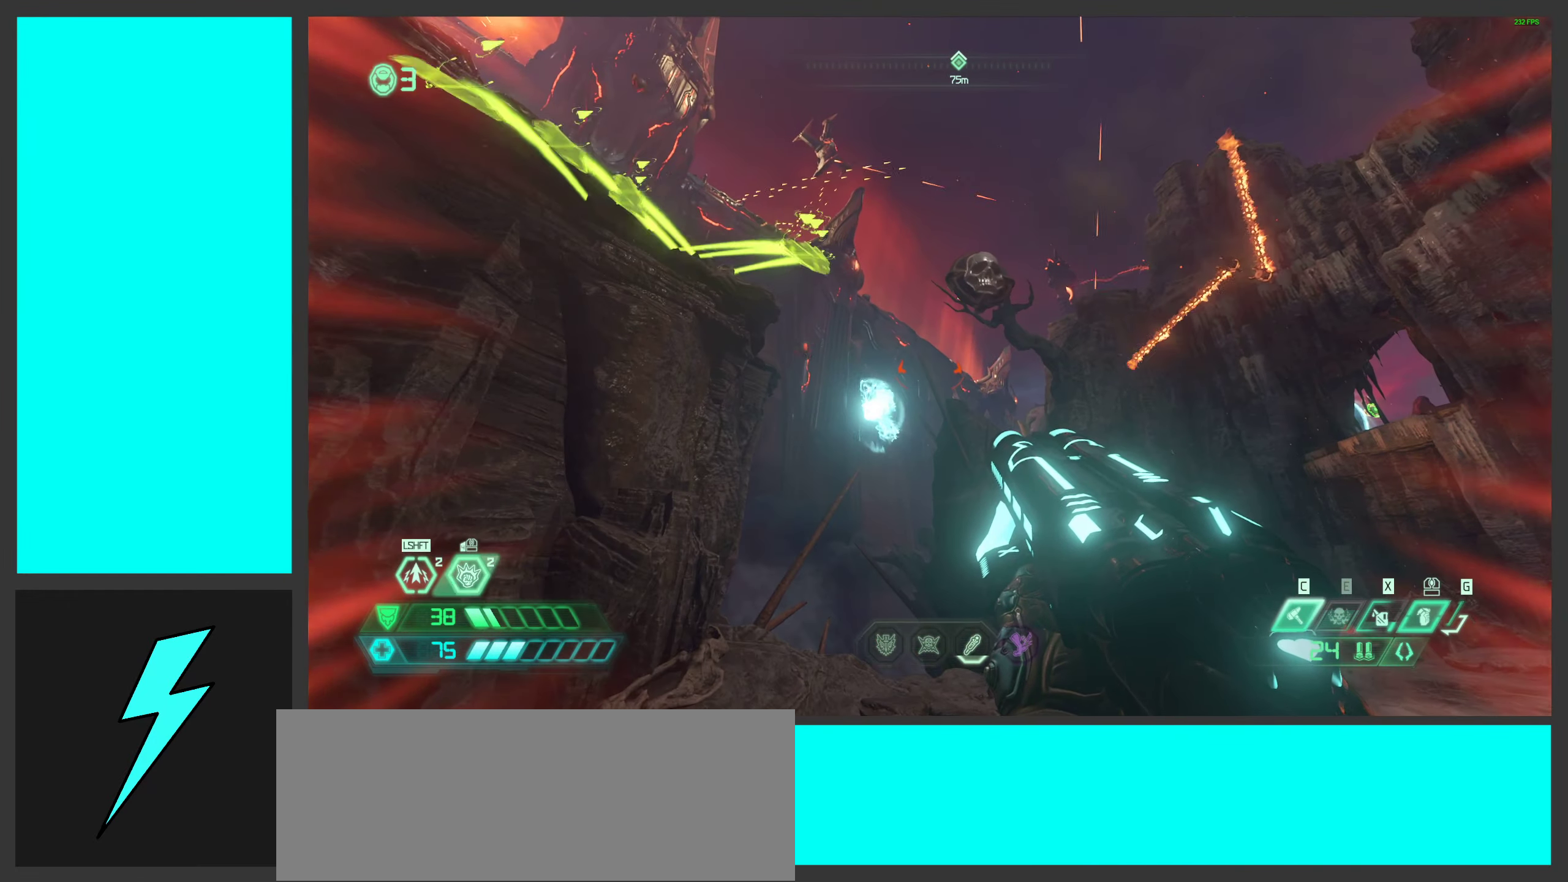
{"keys": ["d", "space"], "mouse": [], "events": [[133, "d", "up"], [266, "d", "down"], [350, "w", "up"], [416, "space", "down"]]}
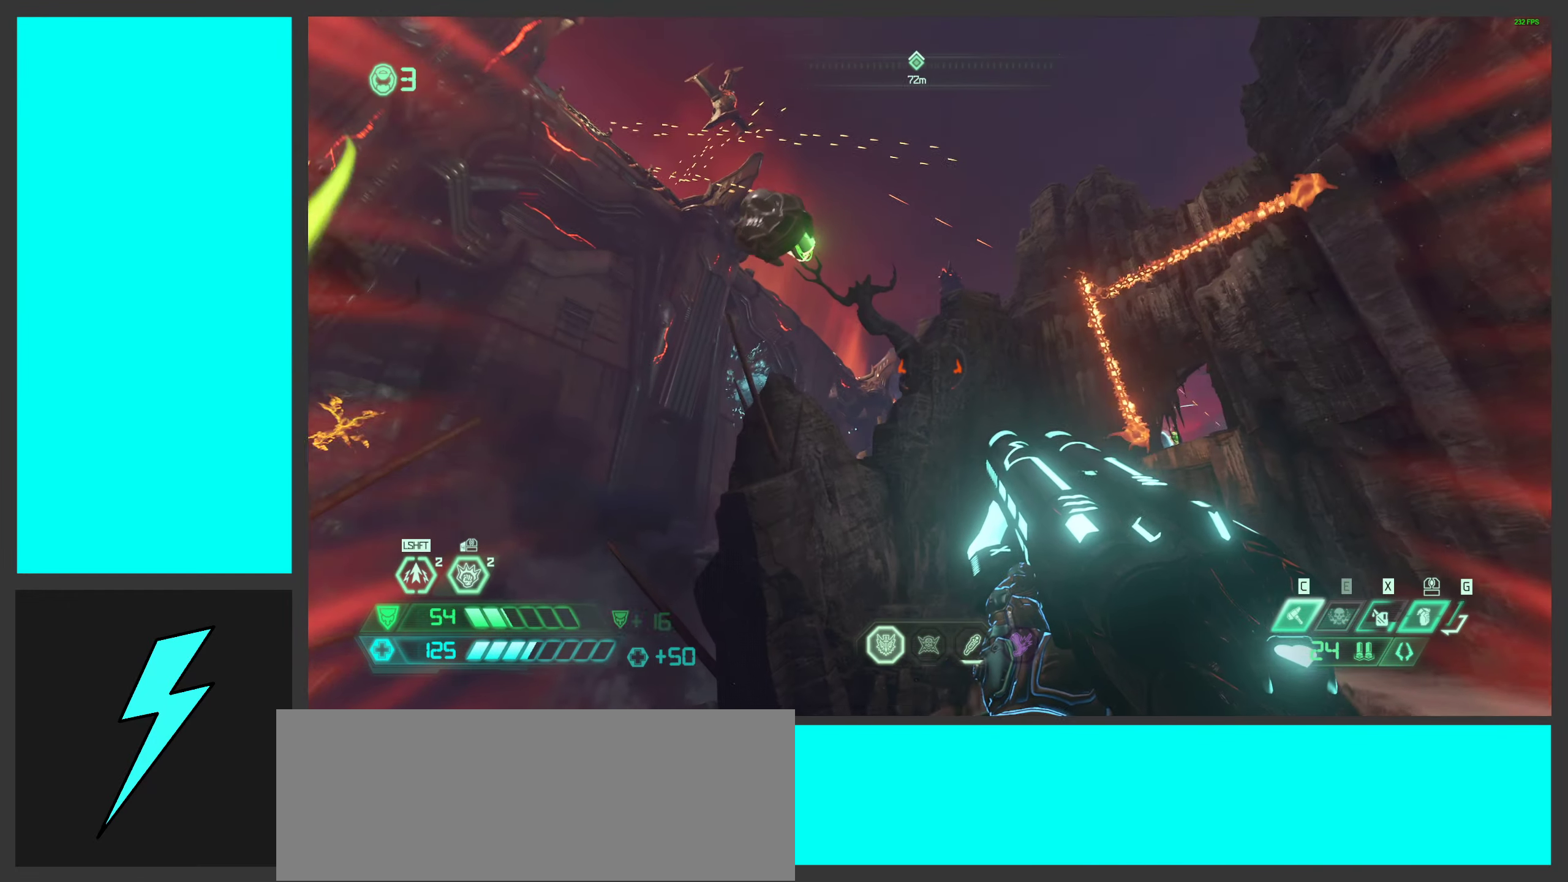
{"keys": ["d"], "mouse": [], "events": [[66, "space", "up"], [166, "space", "down"], [316, "space", "up"], [350, "mouse_right", "down"], [500, "mouse_right", "up"]]}
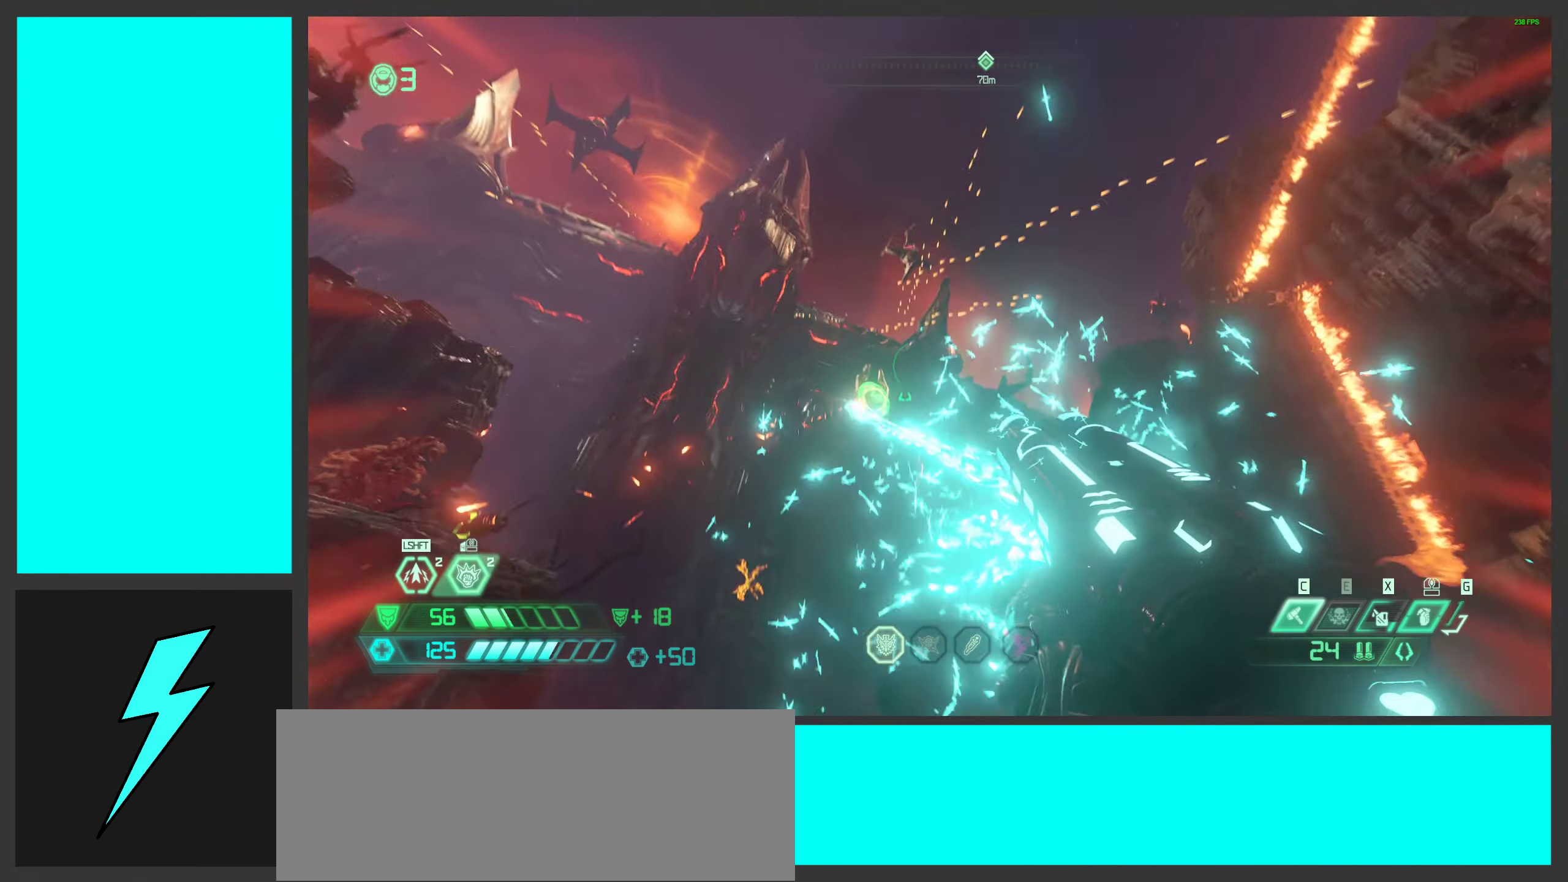
{"keys": ["w"], "mouse": [], "events": [[66, "w", "down"], [250, "space", "down"], [400, "space", "up"], [483, "d", "up"]]}
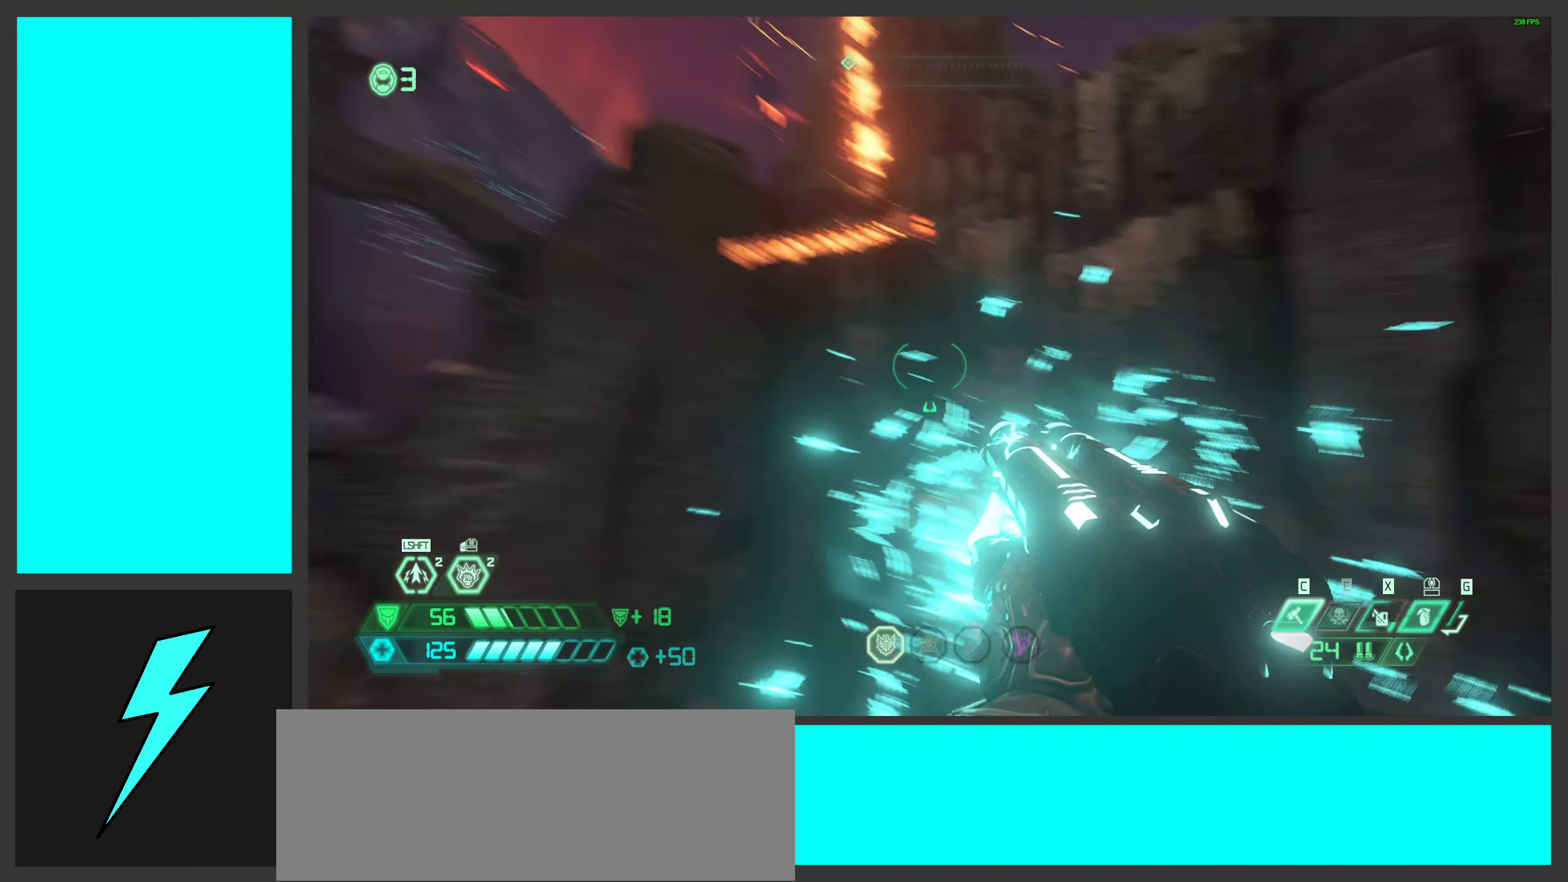
{"keys": ["w"], "mouse": [], "events": [[250, "shift", "down"], [400, "shift", "up"]]}
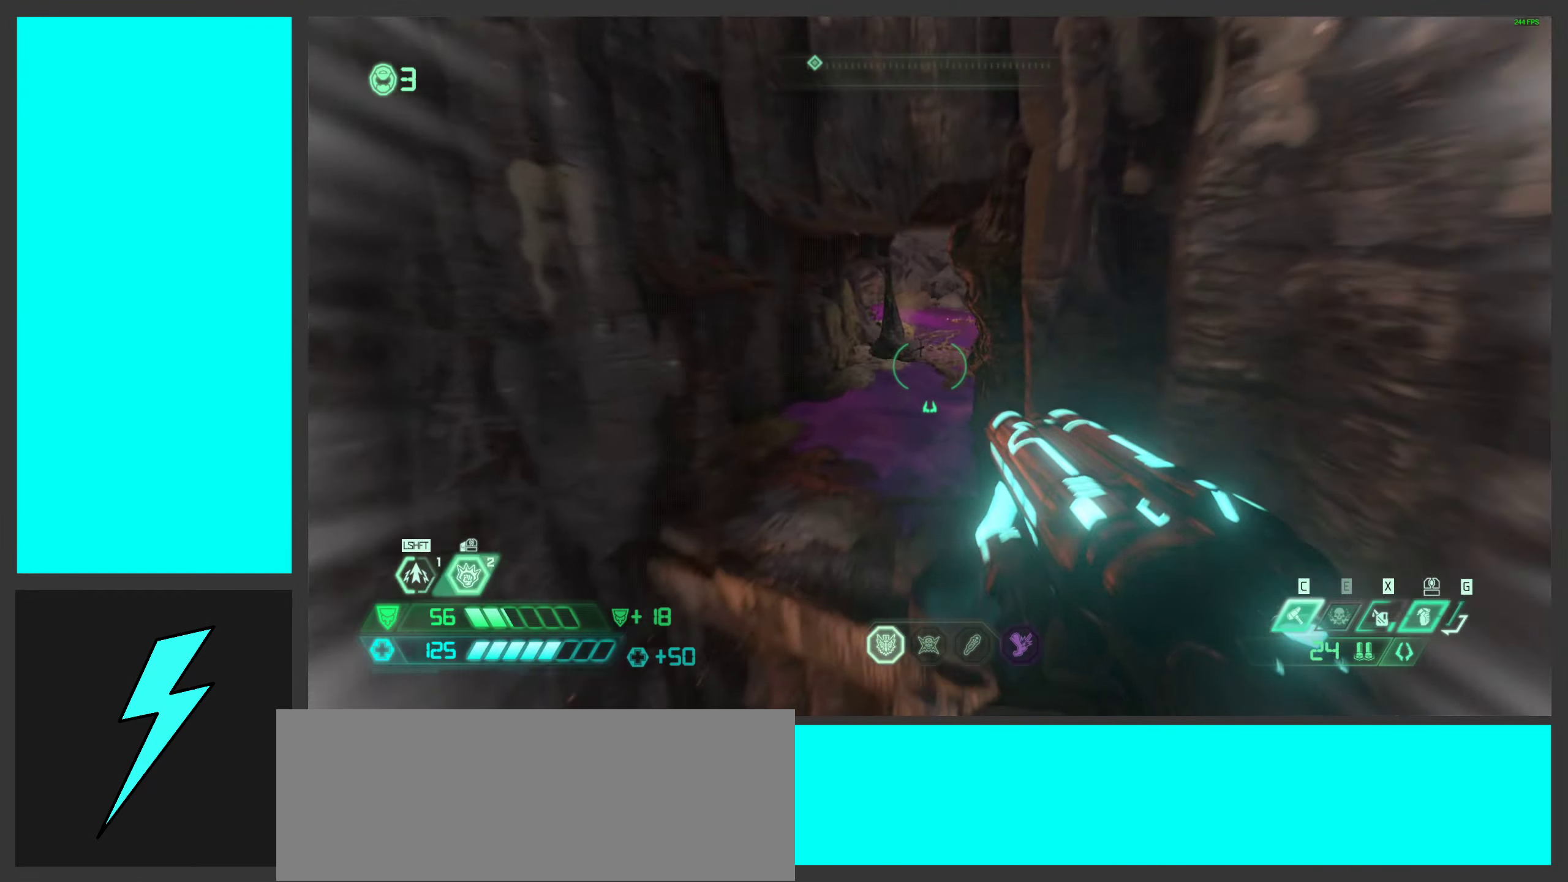
{"keys": ["a"], "mouse": [], "events": [[16, "shift", "down"], [150, "shift", "up"], [300, "a", "down"], [383, "w", "up"]]}
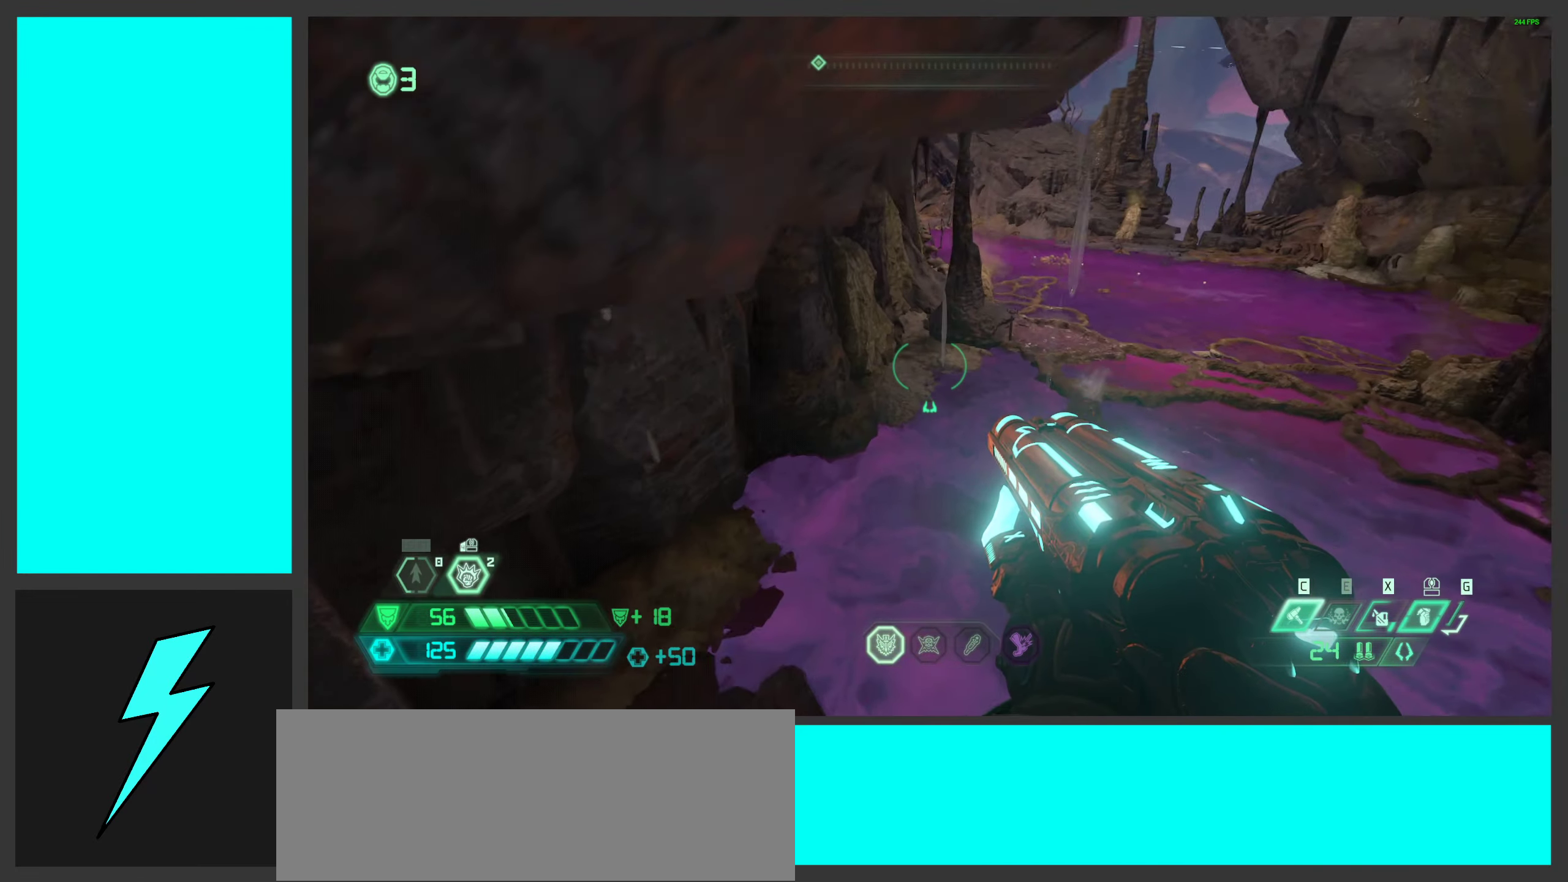
{"keys": ["w"], "mouse": [], "events": [[16, "s", "down"], [116, "s", "up"], [216, "w", "down"], [366, "a", "up"]]}
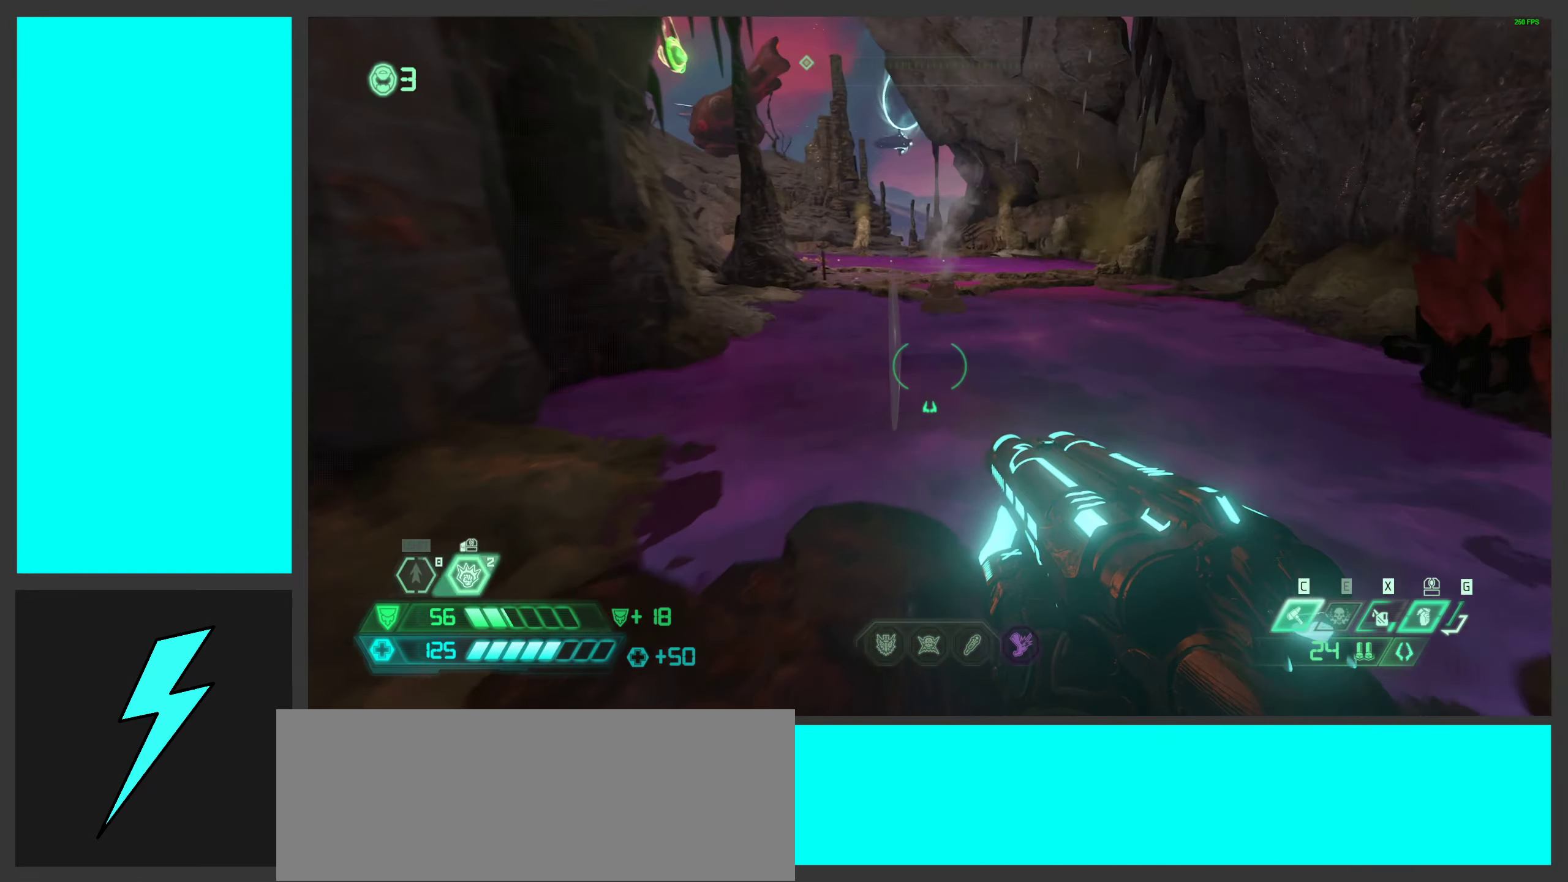
{"keys": ["w"], "mouse": [], "events": [[100, "space", "down"], [233, "space", "up"], [333, "space", "down"], [500, "space", "up"]]}
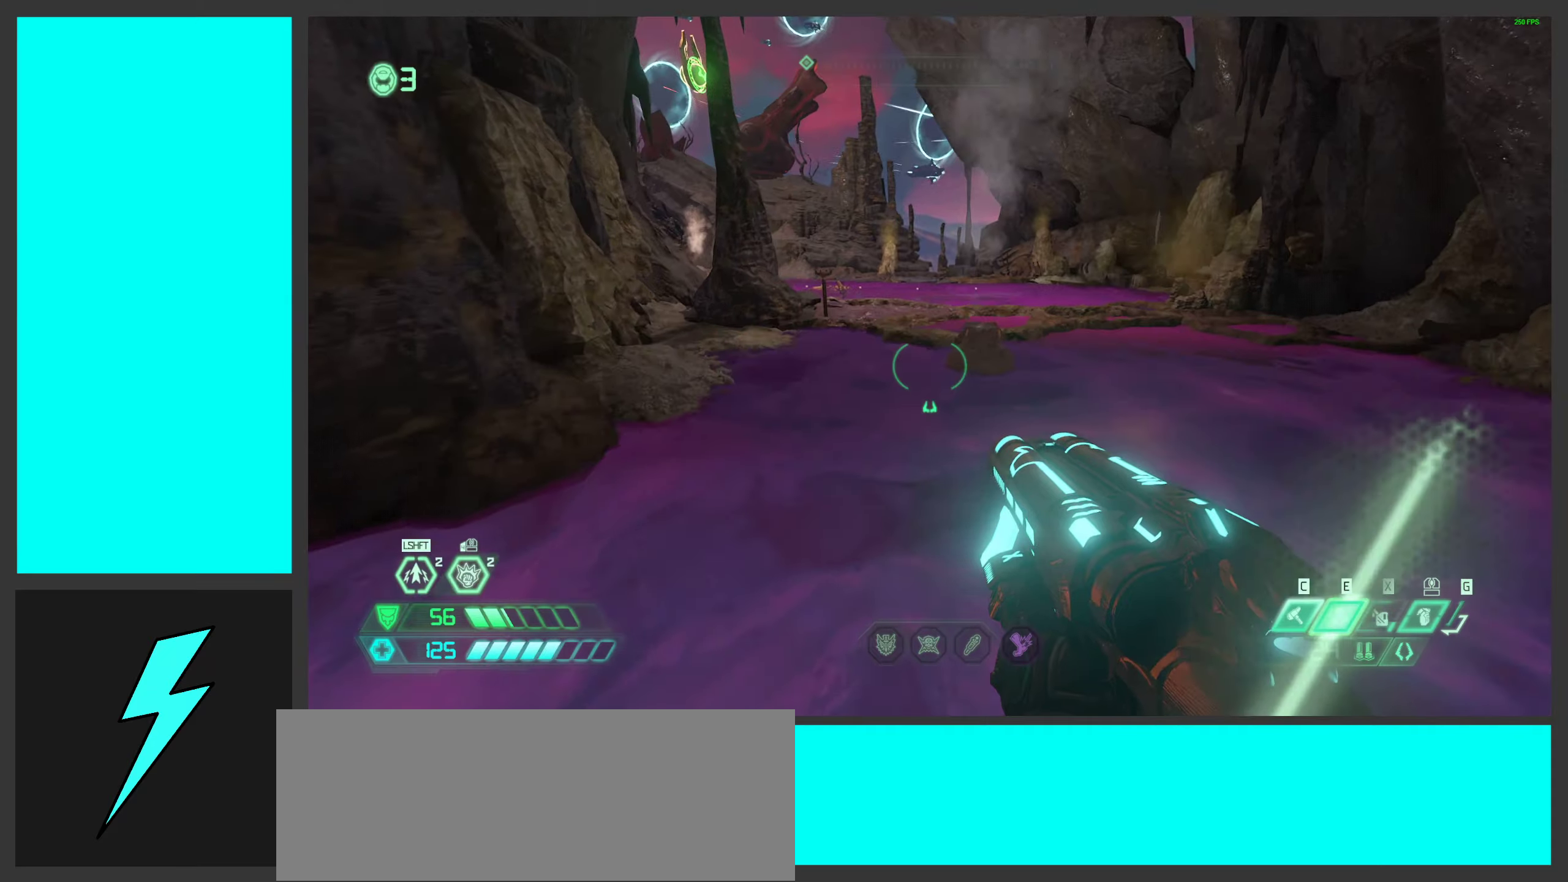
{"keys": ["d"], "mouse": [], "events": [[67, "w", "up"], [133, "d", "down"]]}
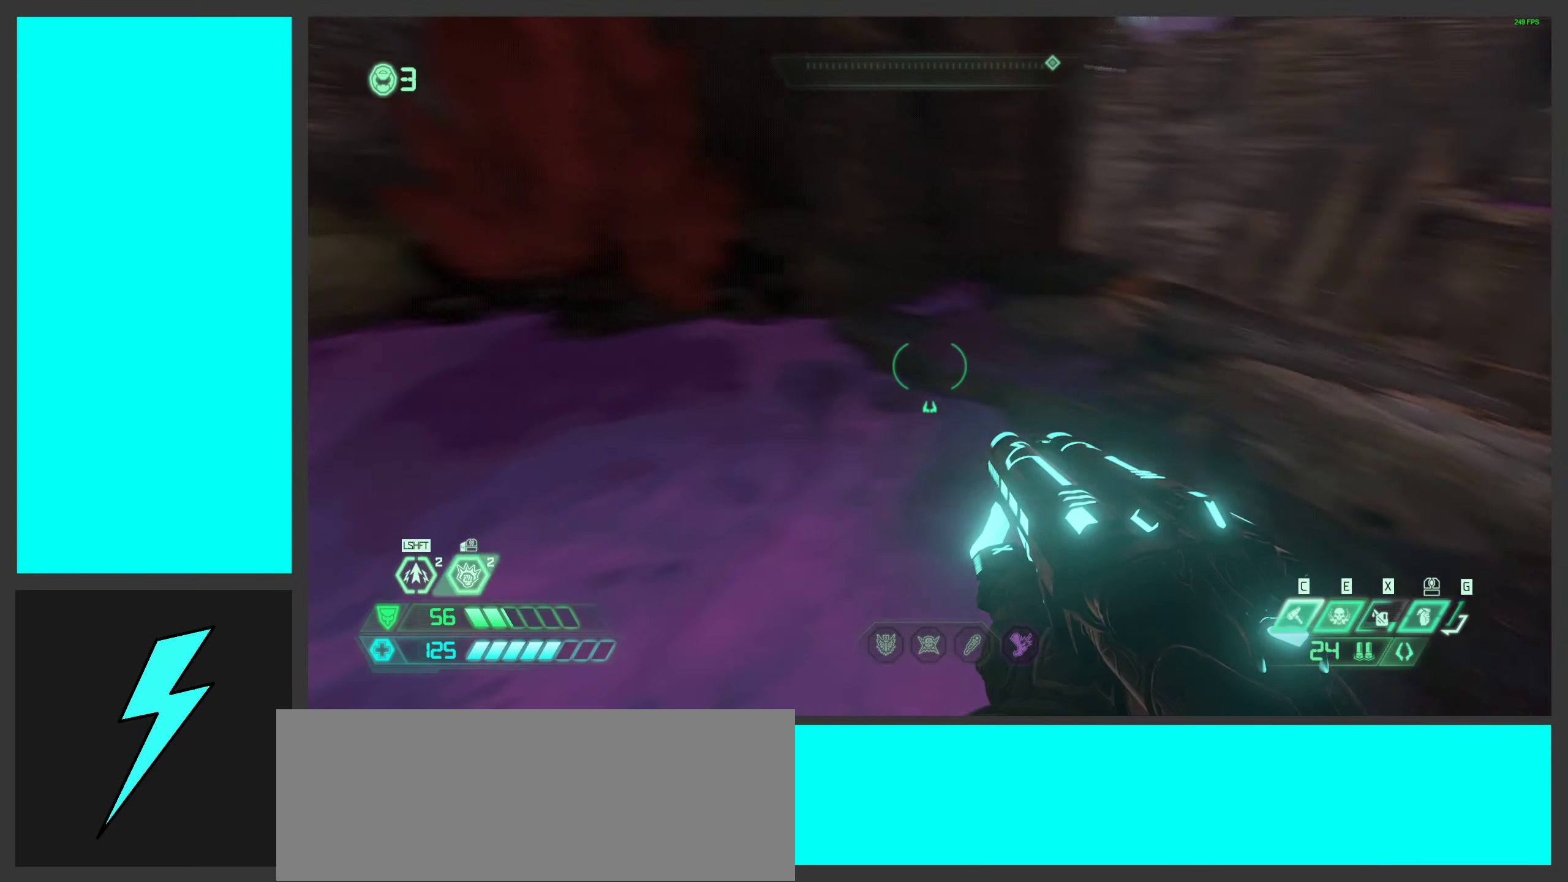
{"keys": ["d", "w"], "mouse": [], "events": [[150, "w", "down"]]}
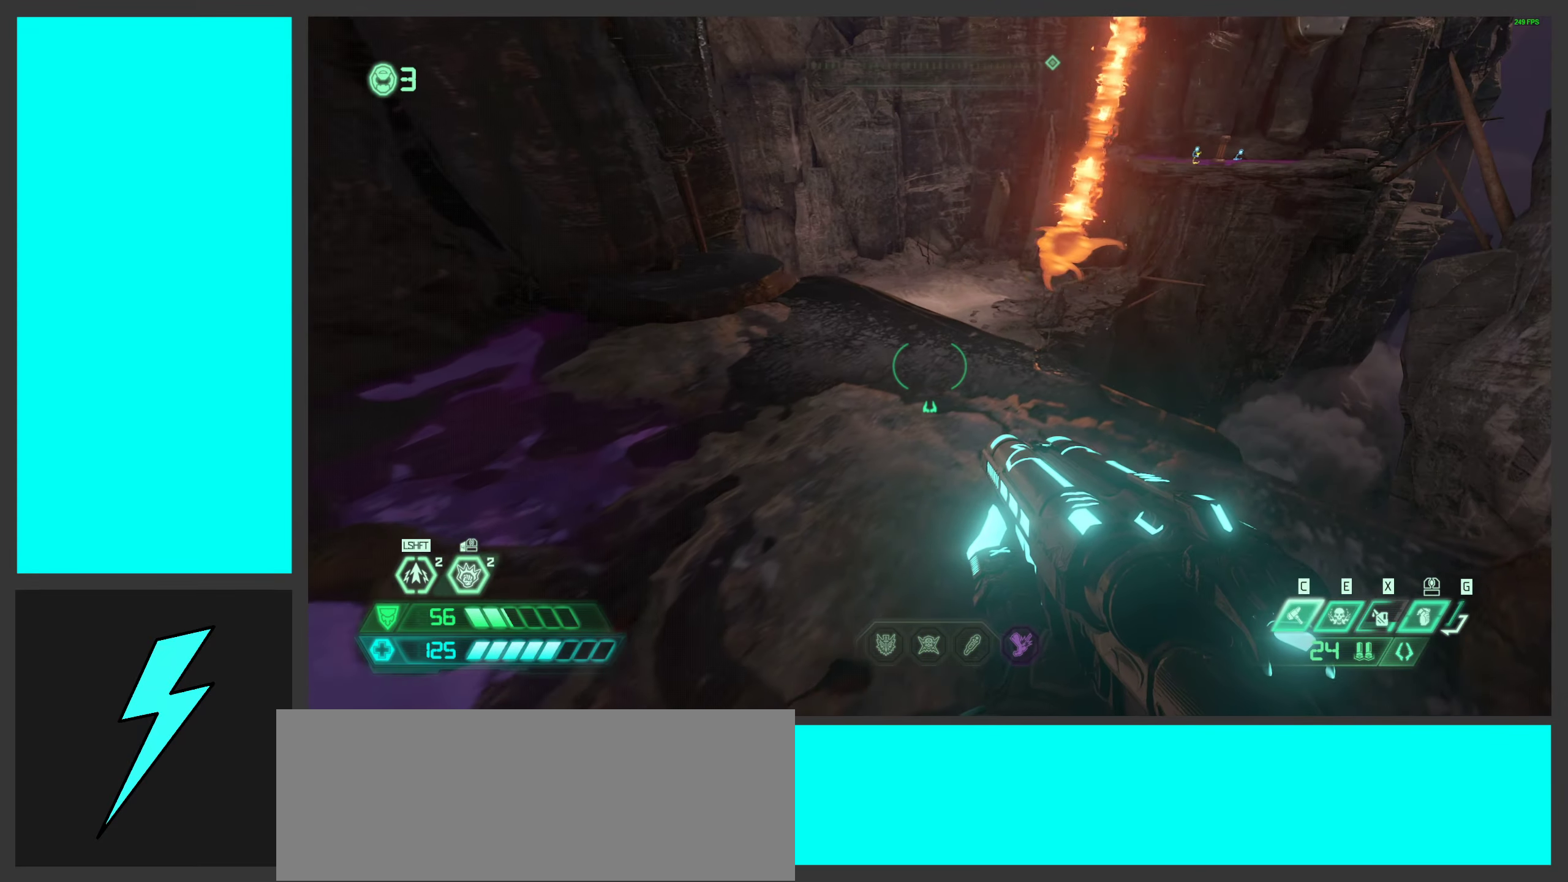
{"keys": ["w"], "mouse": [], "events": [[250, "d", "up"]]}
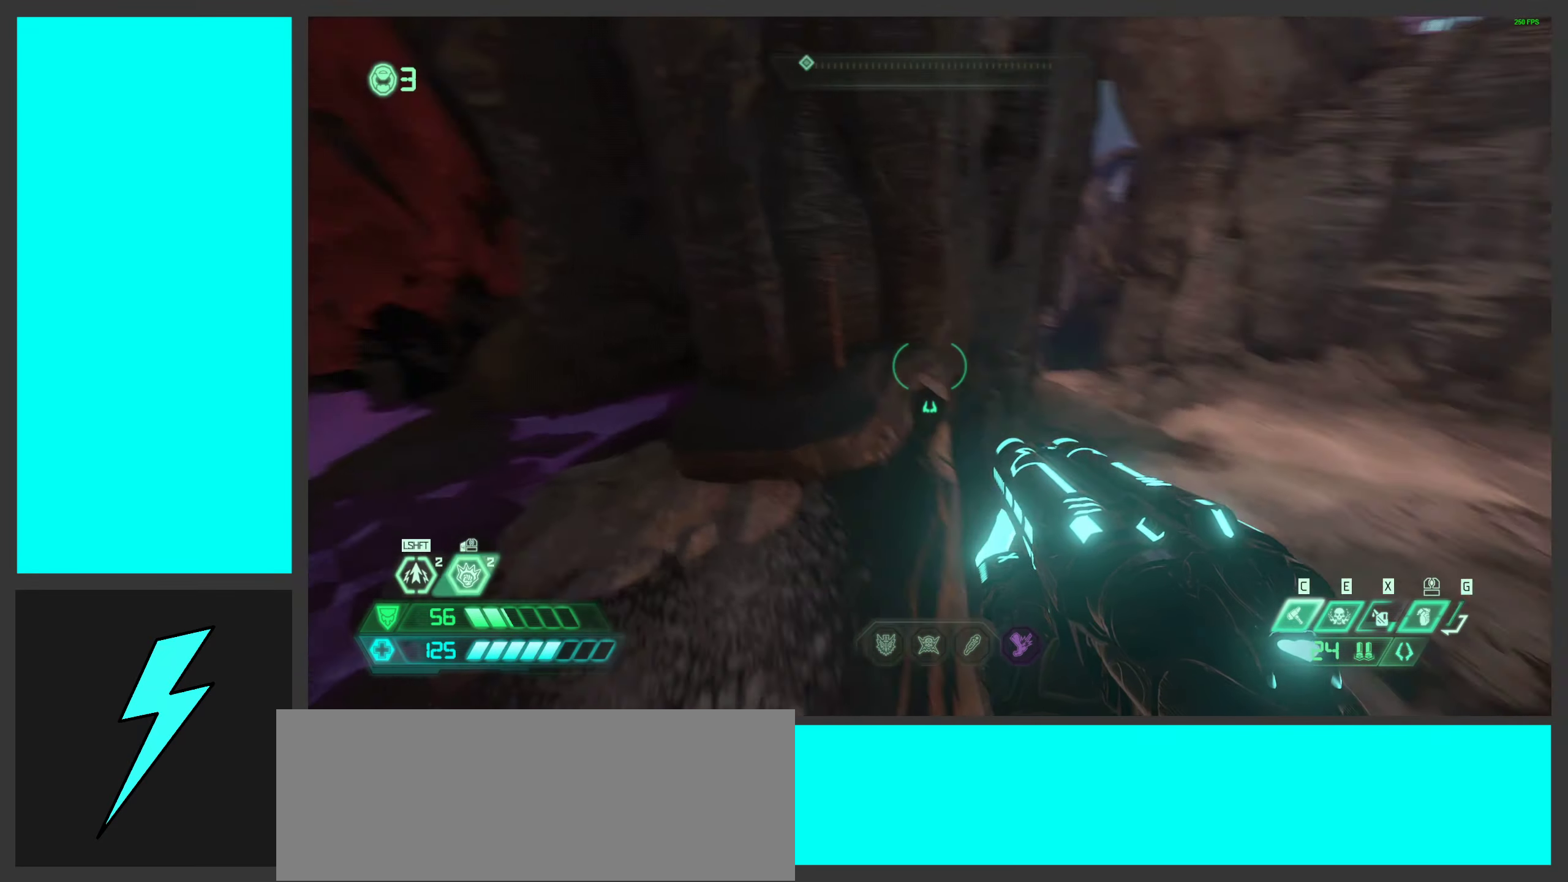
{"keys": ["a", "w"], "mouse": [], "events": [[250, "a", "down"], [250, "space", "down"], [400, "space", "up"]]}
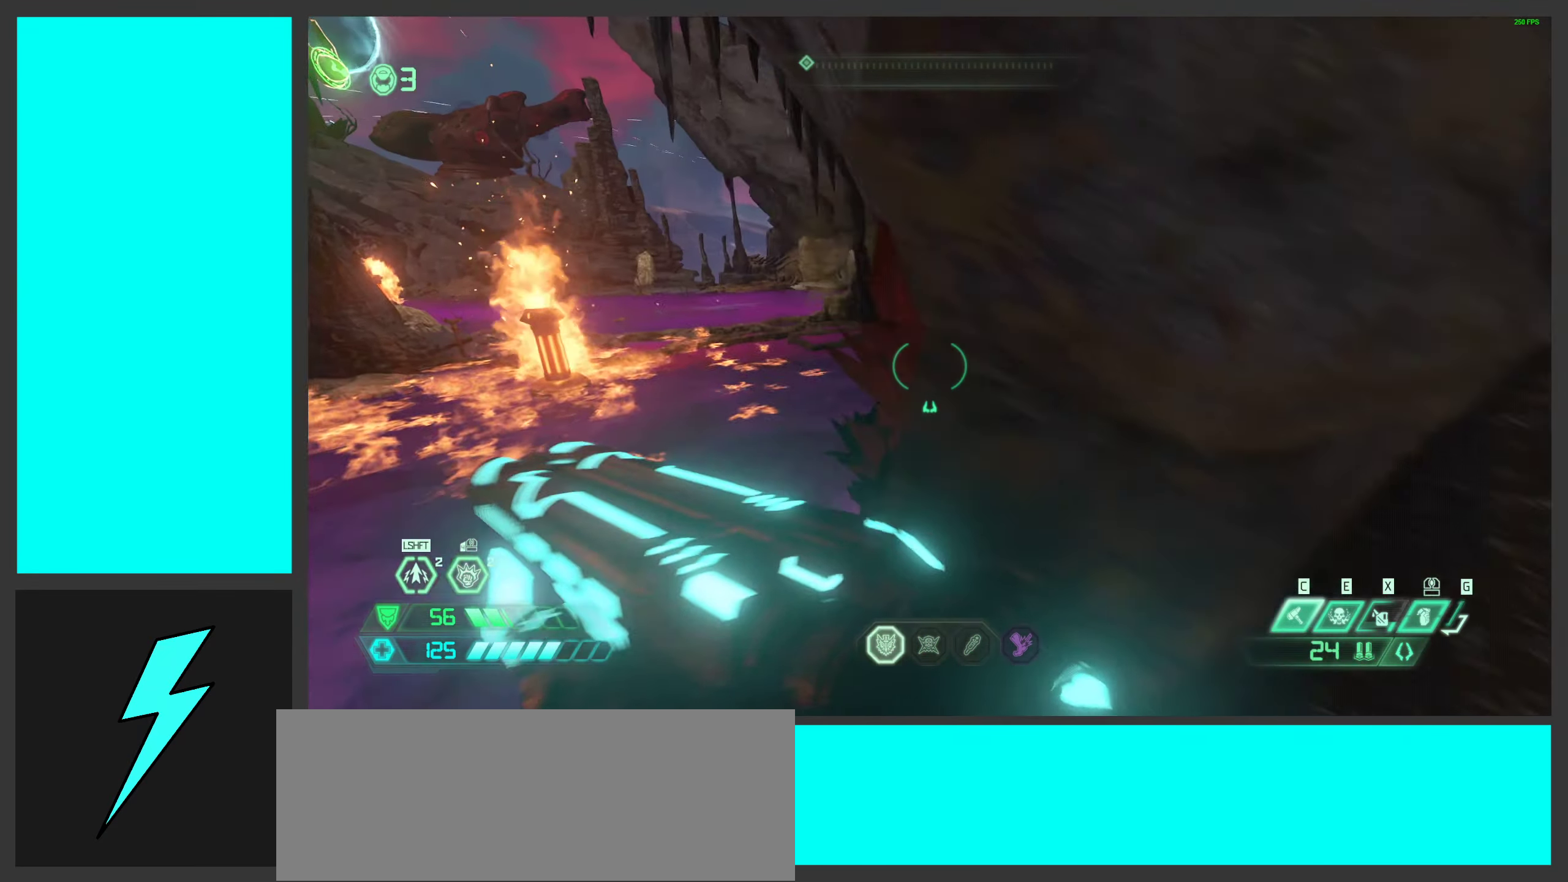
{"keys": ["w"], "mouse": [], "events": [[183, "a", "up"], [200, "space", "down"], [383, "space", "up"]]}
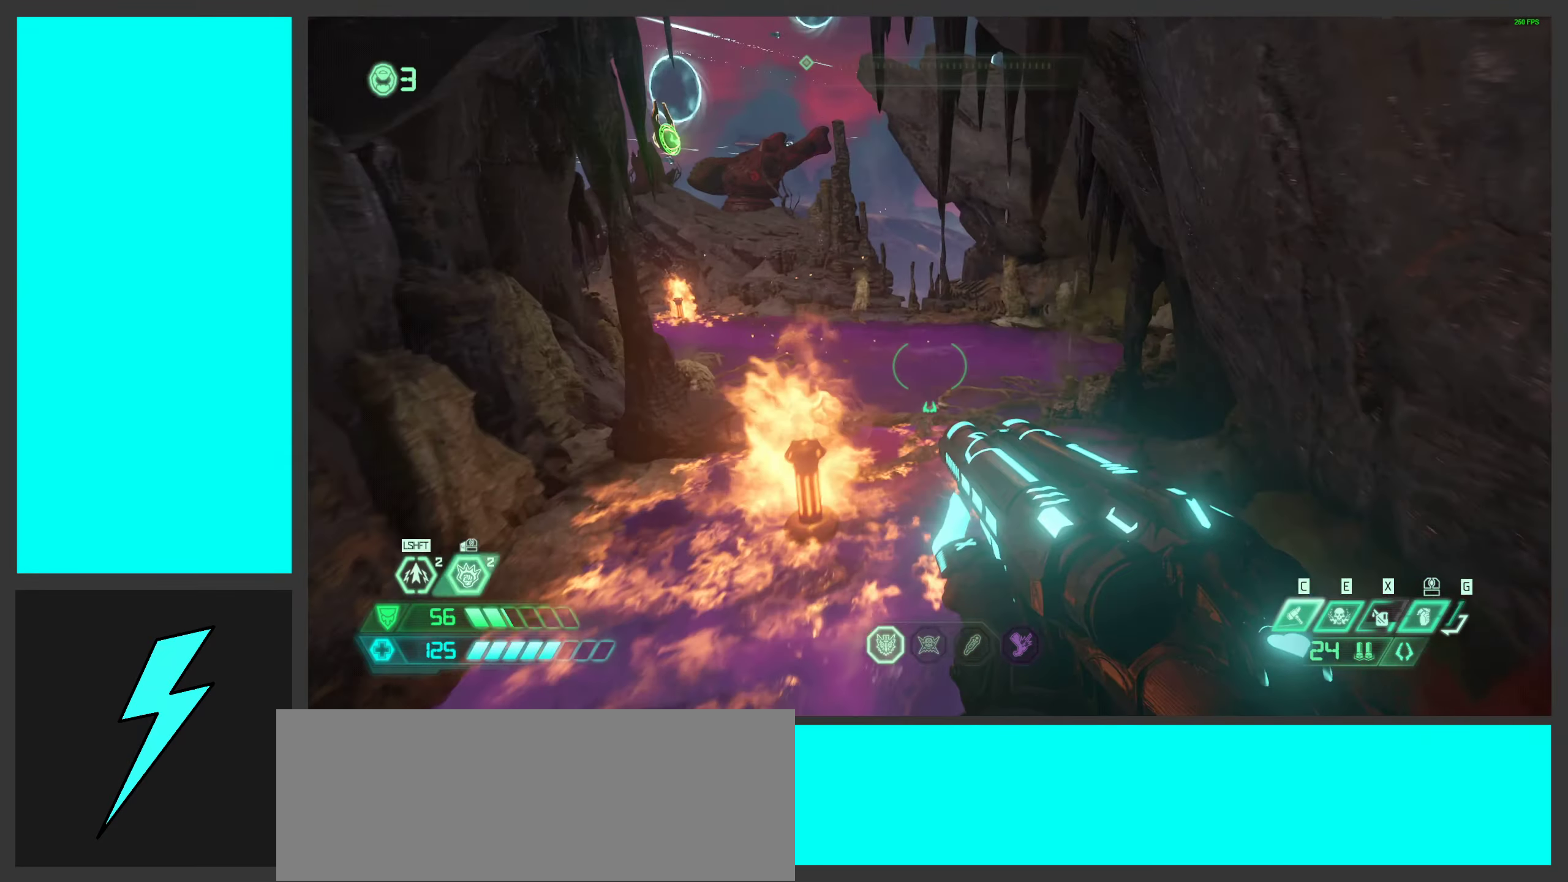
{"keys": ["w"], "mouse": [], "events": [[33, "shift", "down"], [167, "shift", "up"], [300, "a", "down"], [400, "a", "up"]]}
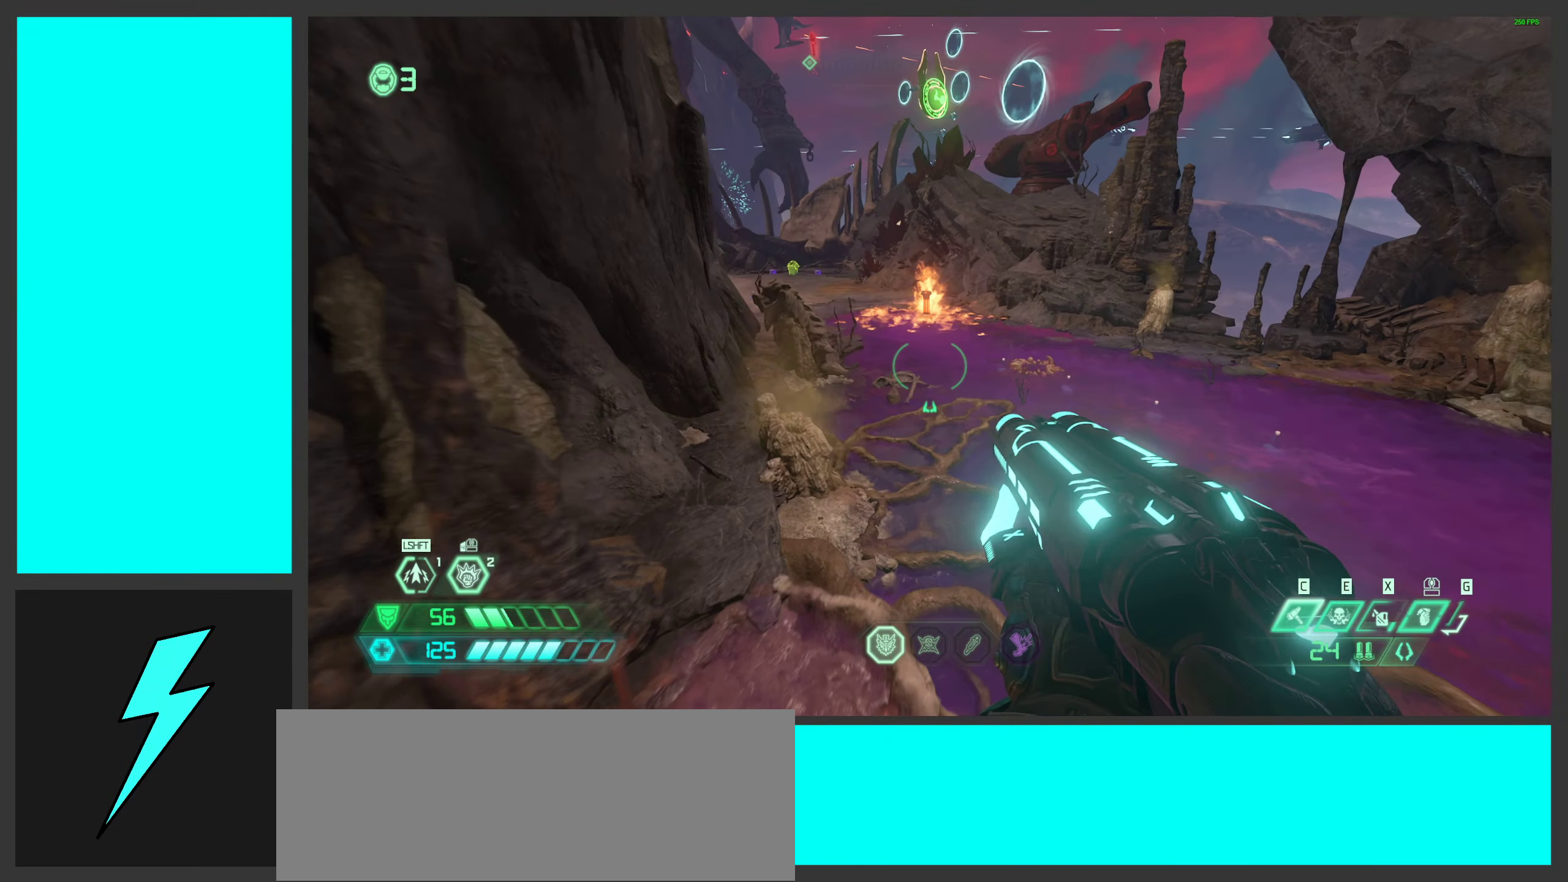
{"keys": ["space", "w"], "mouse": [], "events": [[50, "a", "down"], [183, "a", "up"], [450, "space", "down"]]}
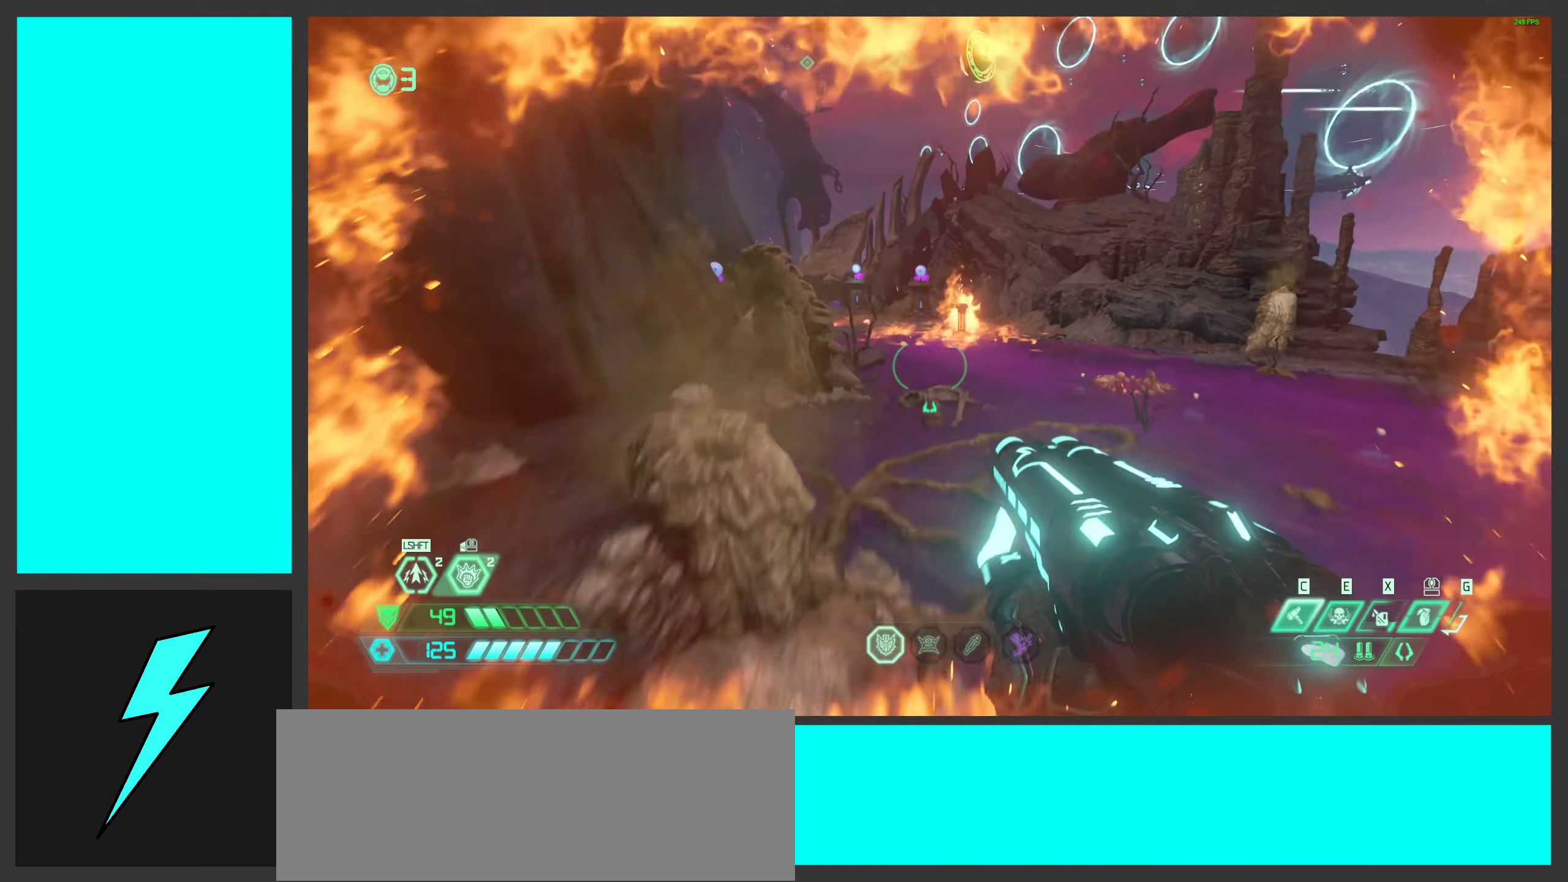
{"keys": ["a"], "mouse": [], "events": [[117, "space", "up"], [217, "space", "down"], [333, "mouse_right", "down"], [350, "a", "down"], [367, "space", "up"], [400, "w", "up"], [483, "mouse_right", "up"]]}